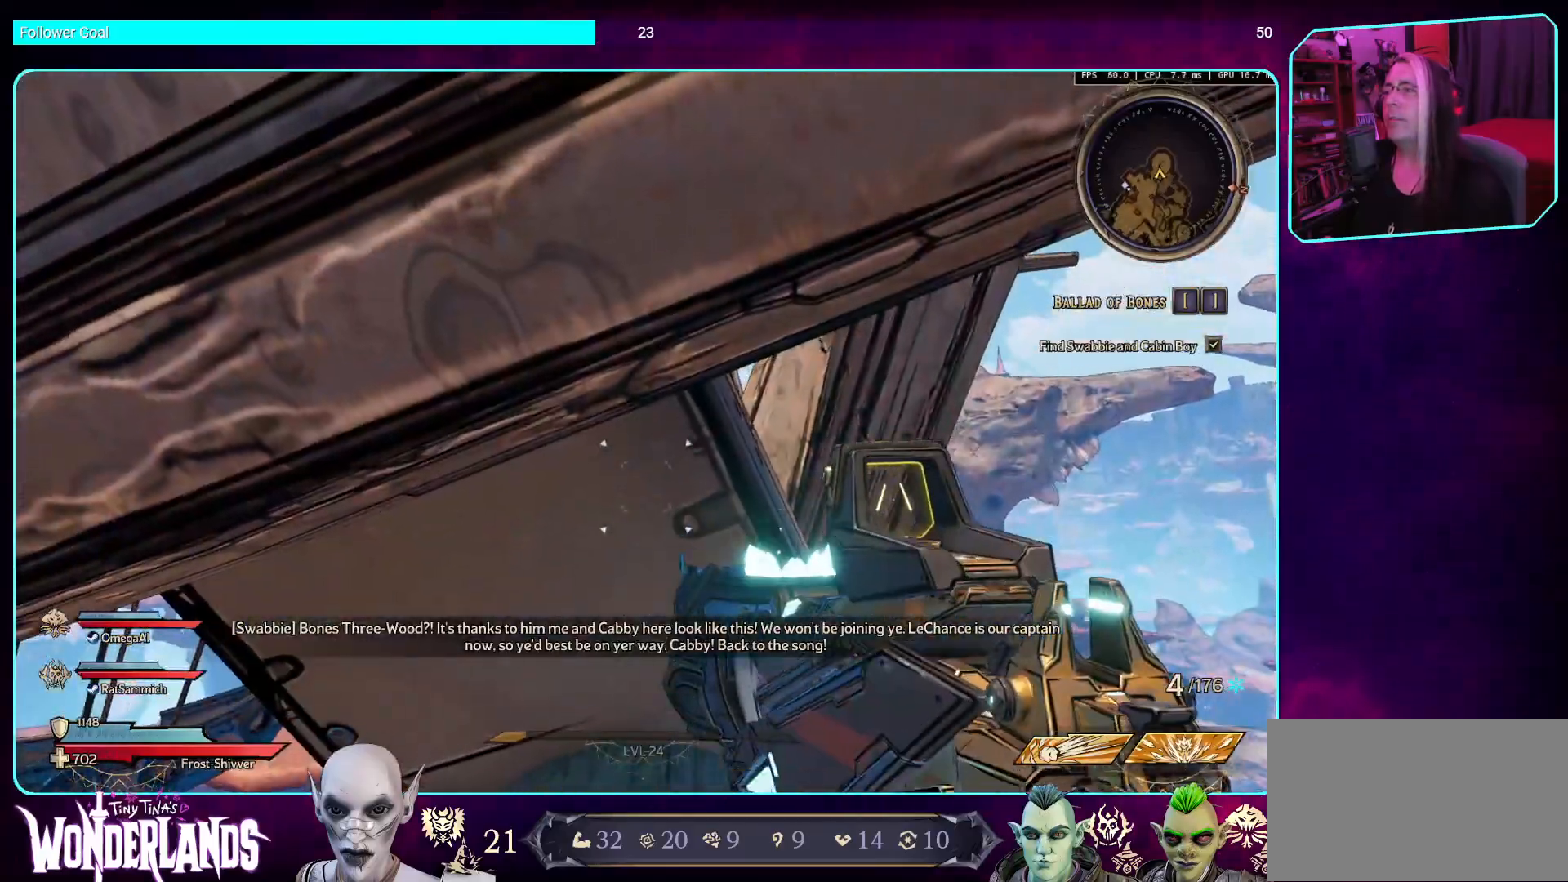
Gameplay with keyboard and mouse; each line is a JSON object with the keys and mouse buttons held at the frame after it. "events" lists presses ("down") and releases ("up") of "a", "ctrl", "d", "e", "q", "s", "shift", "space", "w", "mouse_left", "mouse_wheel", "mouse_right", "mouse_mb4" and "mouse_mb5" between this image and that frame as [ms after this image, input, new state], when the widget could be followed in between. "mouse_left", "mouse_wheel", "mouse_right", "mouse_mb4", "mouse_mb5" = the "left", "wheel", "right", "mb4", "mb5" buttons of the "mouse" list. No other keys are recorded. "wheel" means that the mouse wheel is clicked or scrolled. Mouse movement is not recorded.
{"keys": ["space"], "mouse": [], "events": [[336, "space", "down"]]}
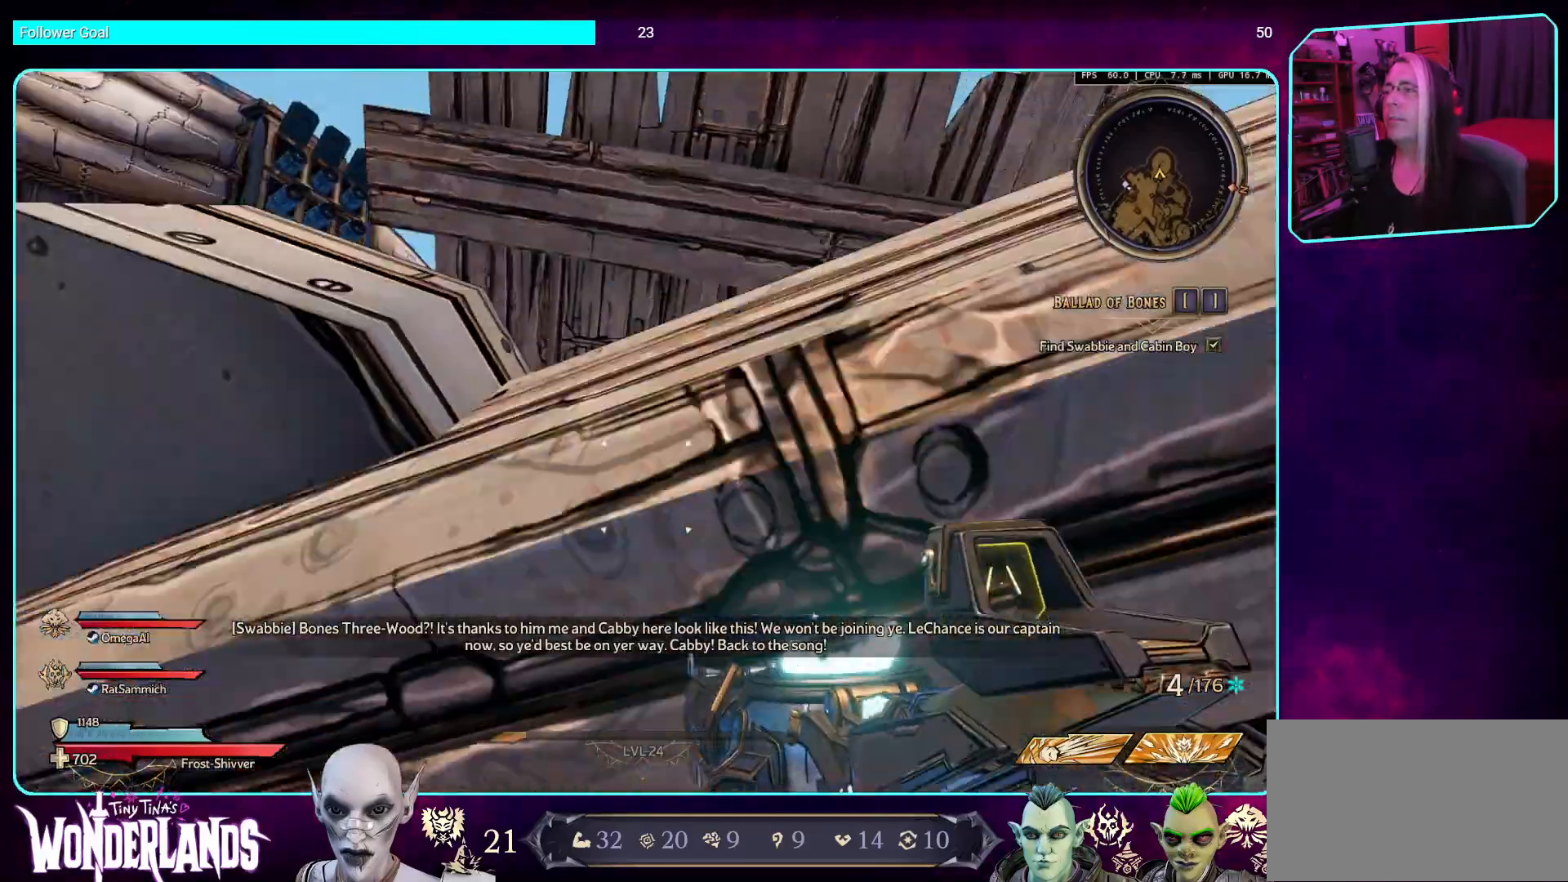
{"keys": [], "mouse": [], "events": [[453, "space", "up"]]}
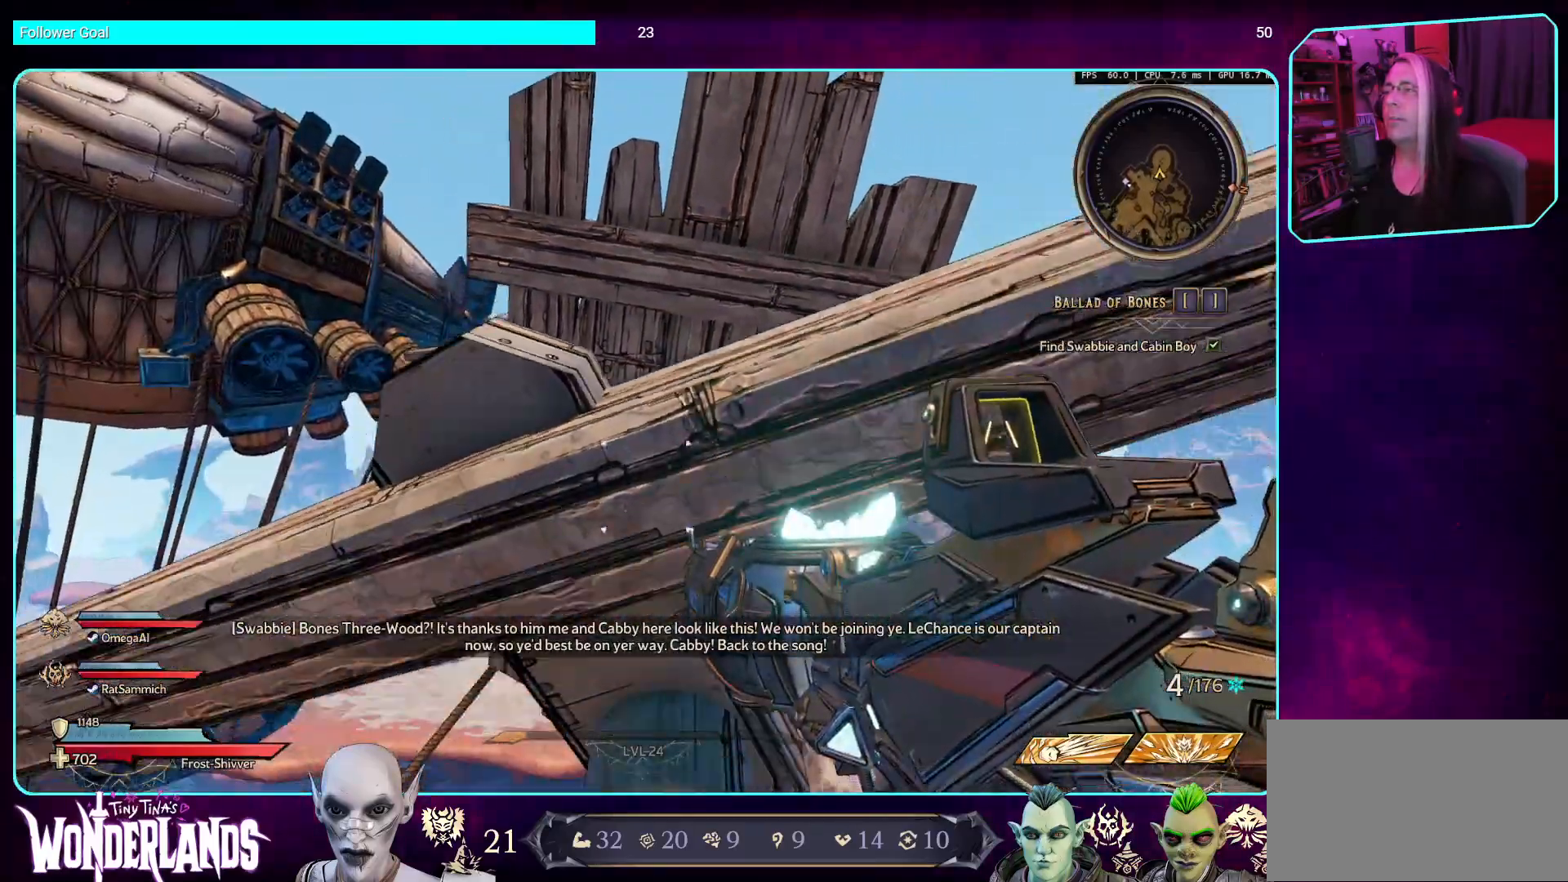
{"keys": [], "mouse": [], "events": []}
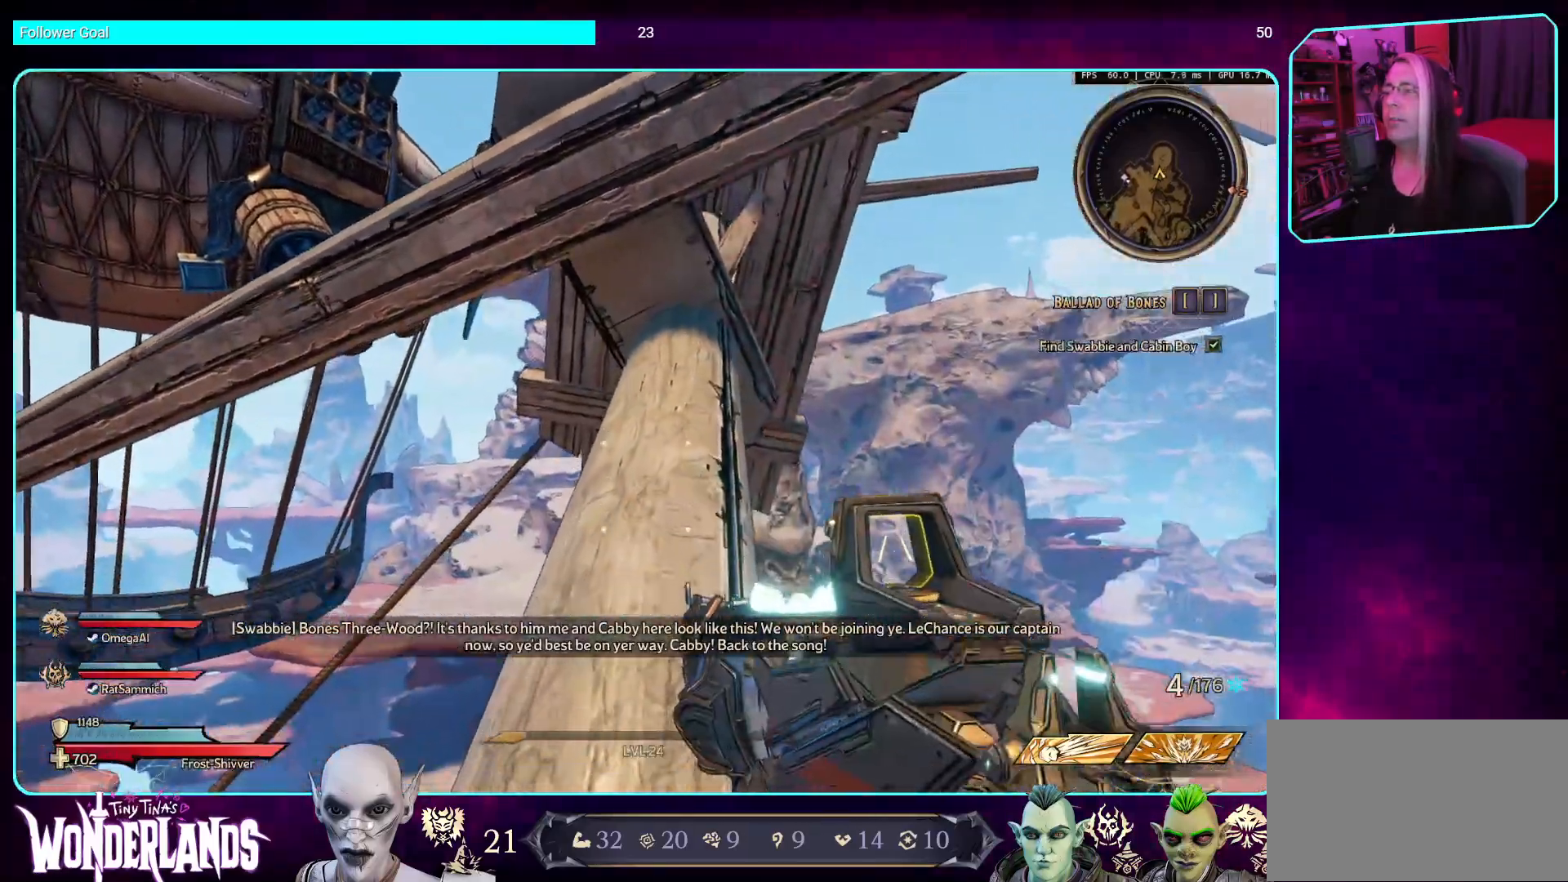
{"keys": ["w"], "mouse": [], "events": [[218, "w", "down"]]}
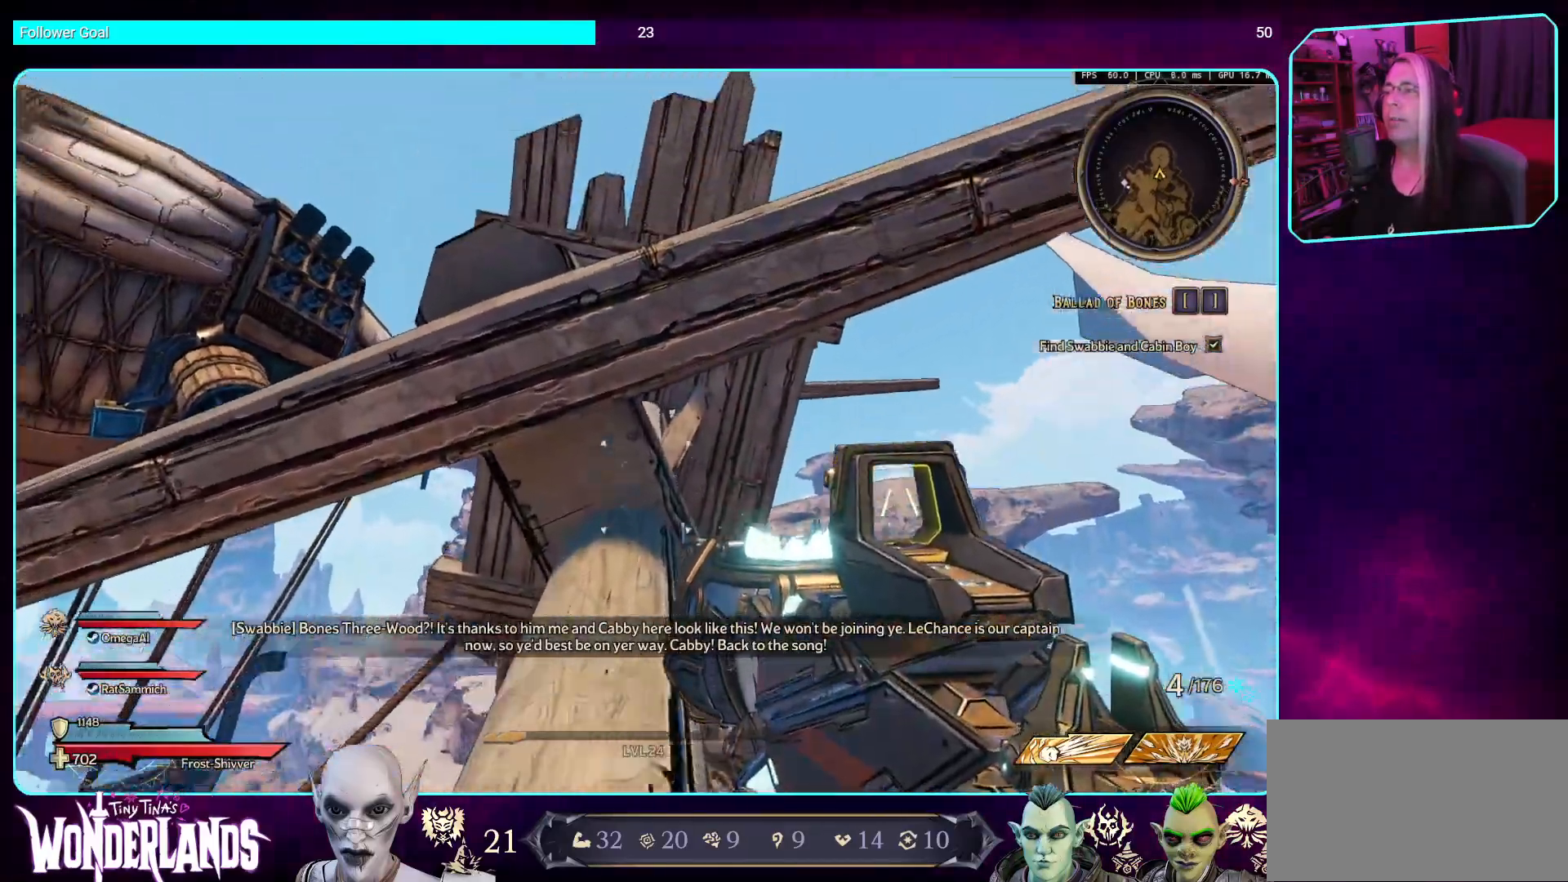
{"keys": [], "mouse": [], "events": [[403, "w", "up"]]}
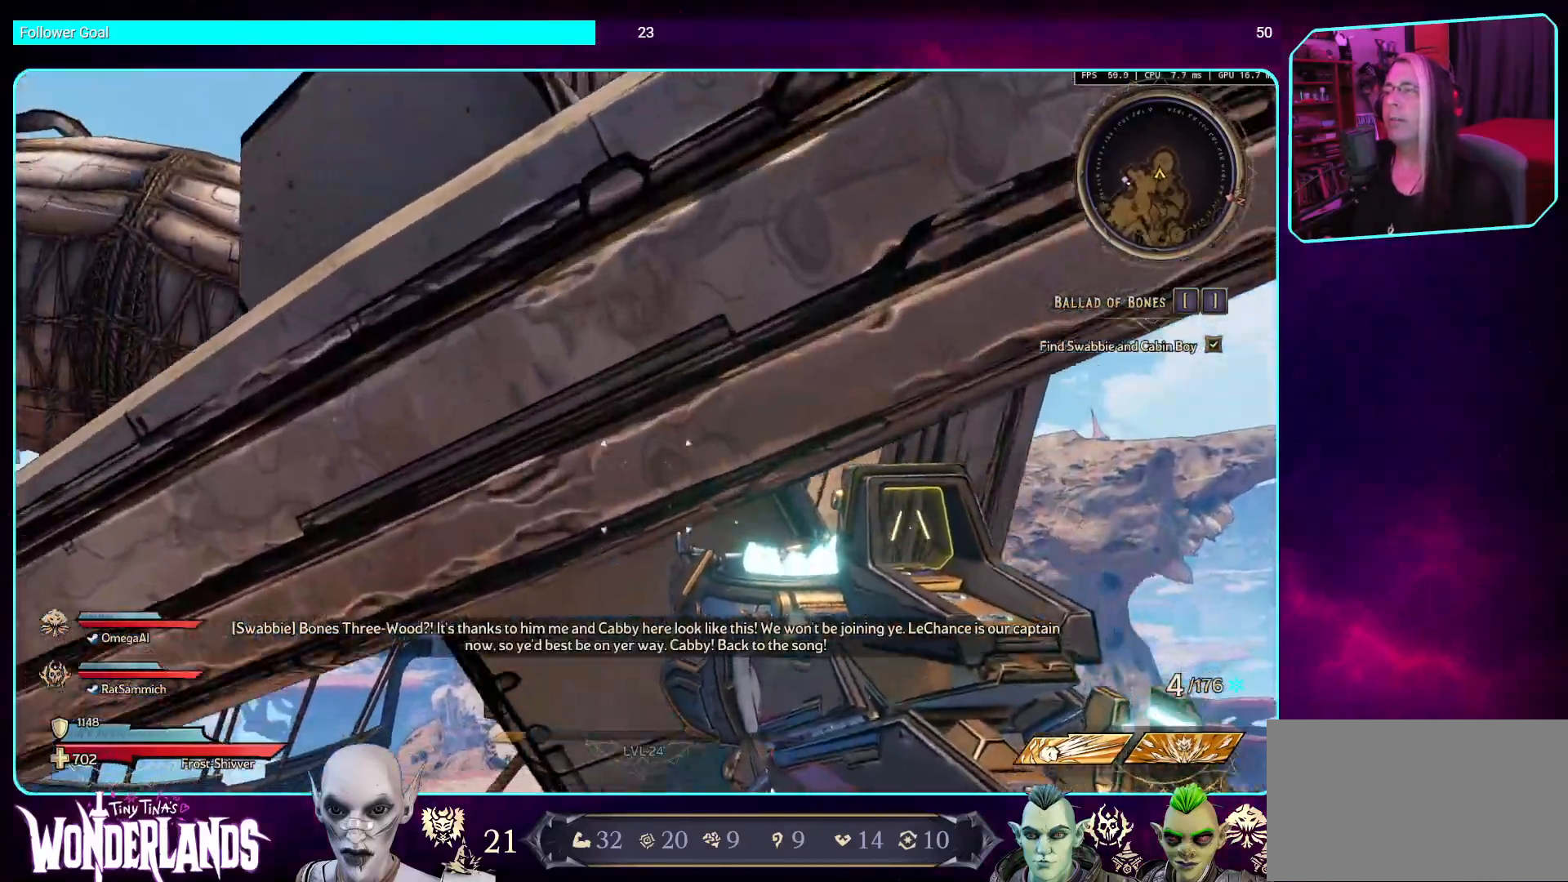
{"keys": [], "mouse": [], "events": []}
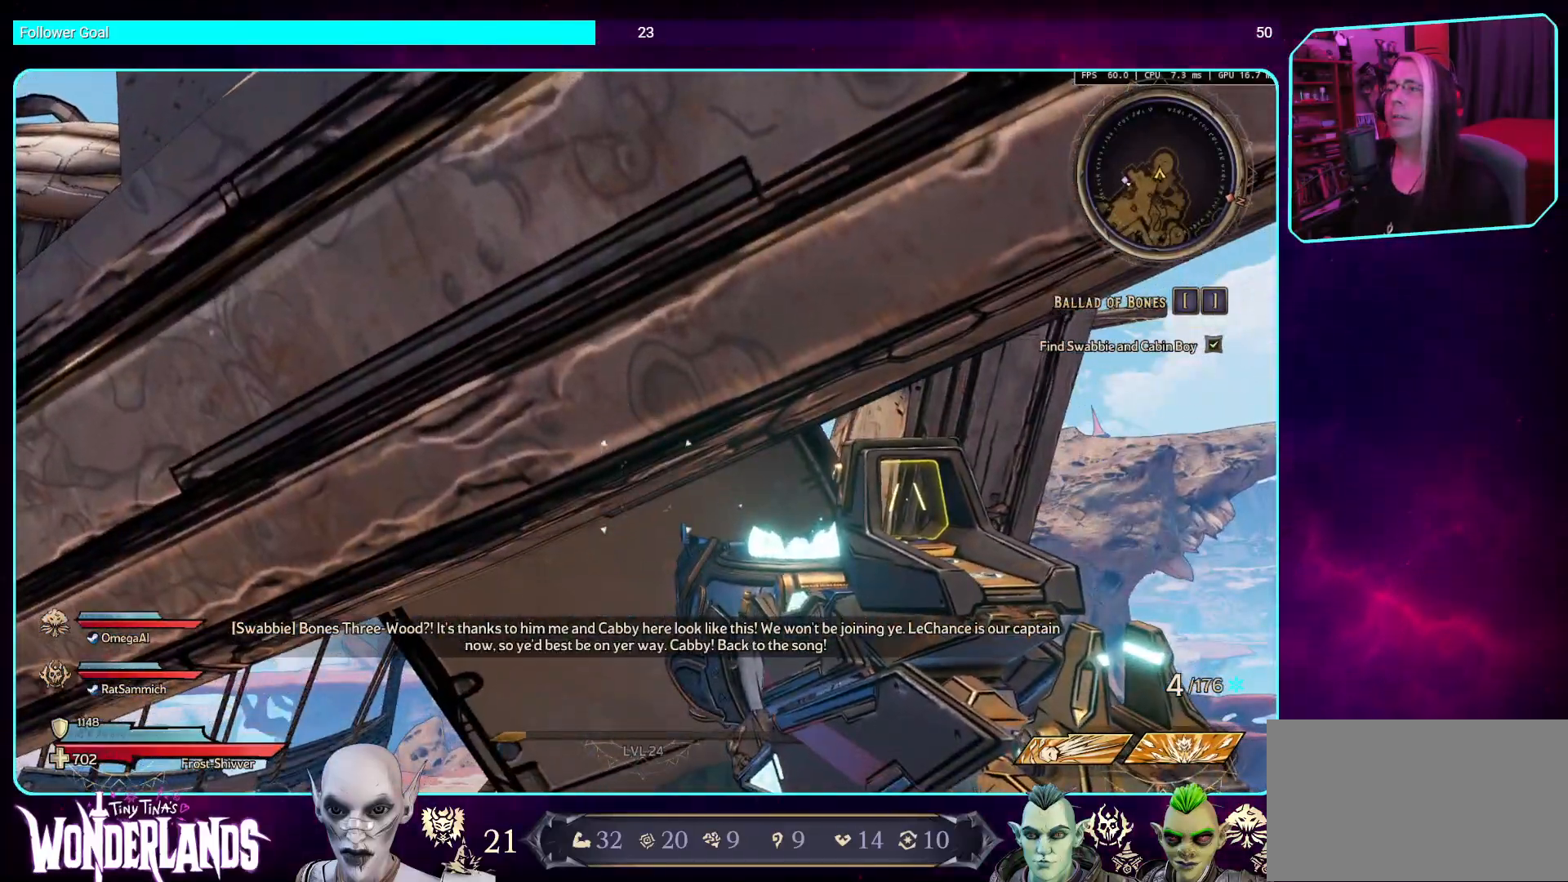
{"keys": [], "mouse": [], "events": [[101, "s", "down"], [202, "s", "up"]]}
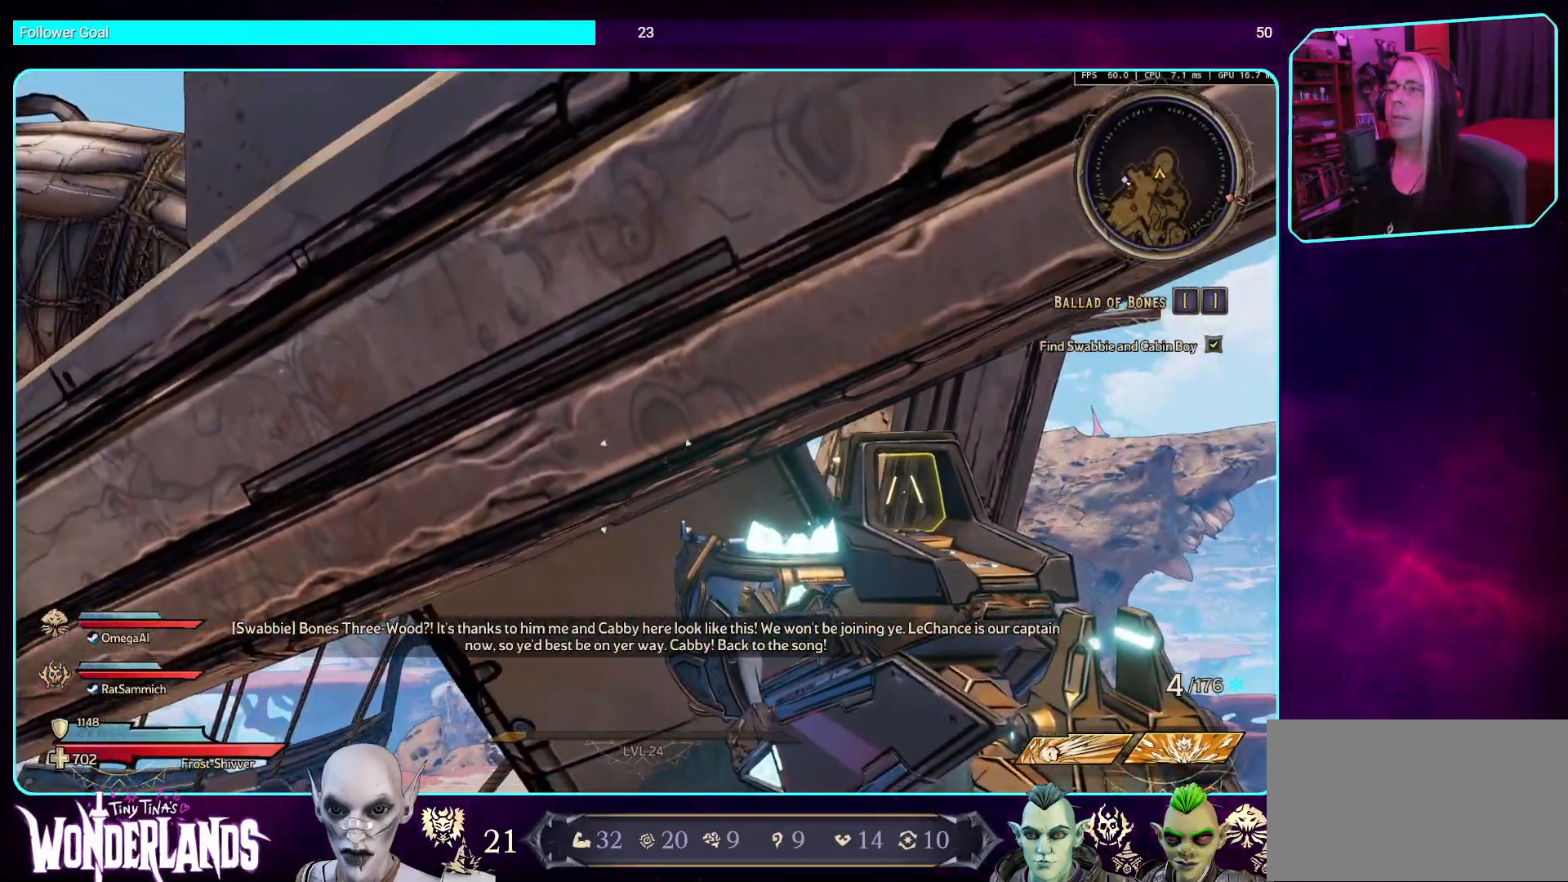
{"keys": ["space"], "mouse": [], "events": [[134, "space", "down"]]}
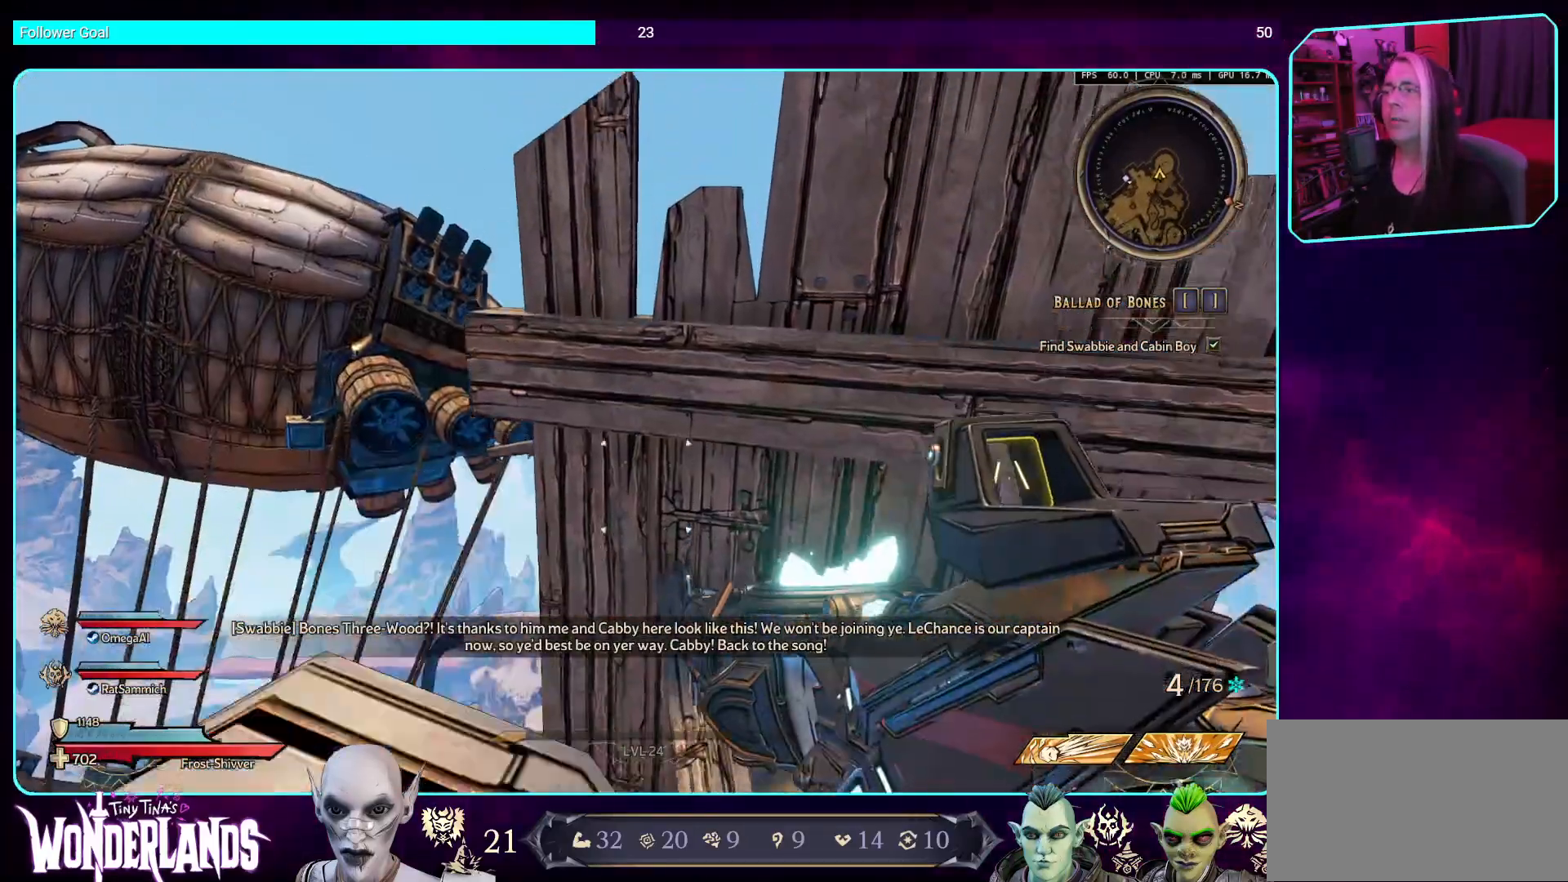
{"keys": ["w"], "mouse": [], "events": [[218, "w", "down"], [420, "space", "up"]]}
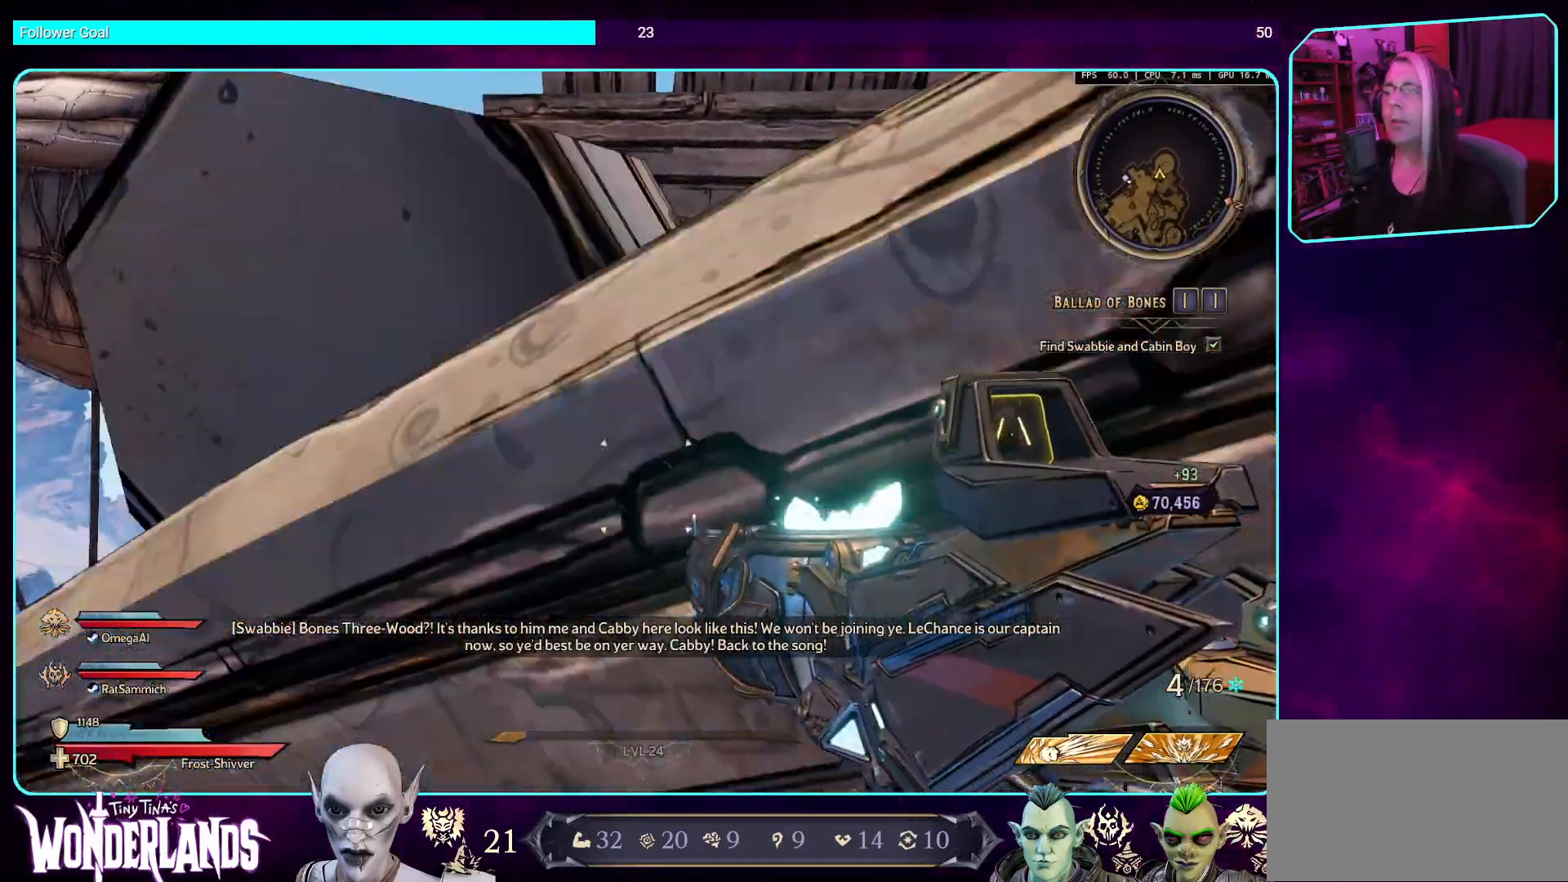
{"keys": [], "mouse": [], "events": [[50, "space", "down"], [184, "space", "up"], [218, "w", "up"]]}
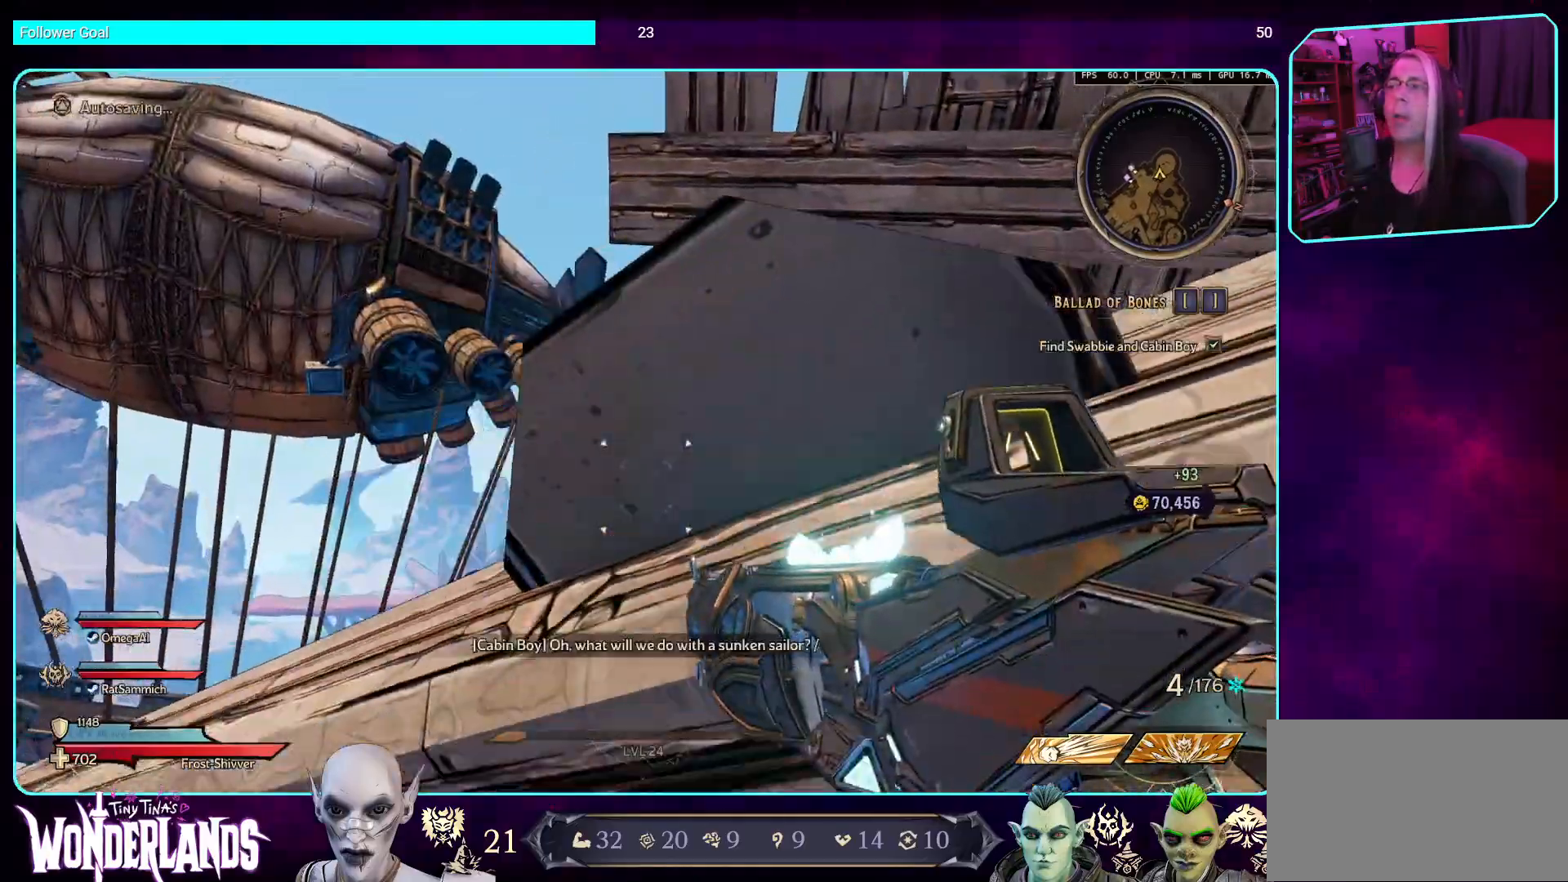
{"keys": ["w"], "mouse": [], "events": [[84, "w", "down"], [101, "space", "down"], [236, "space", "up"], [319, "space", "down"], [471, "space", "up"]]}
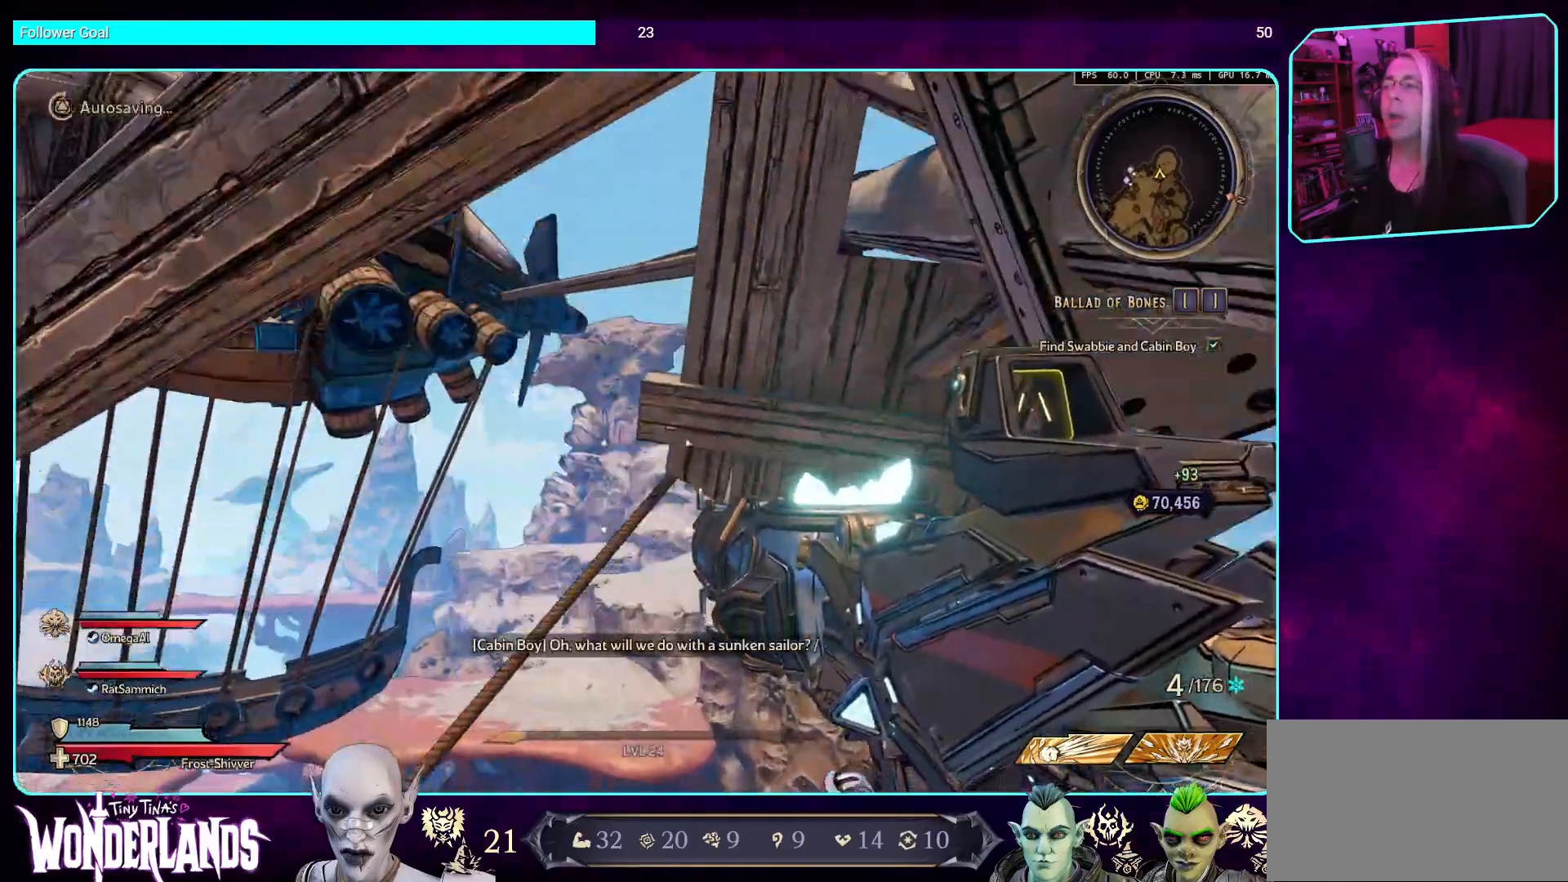
{"keys": ["a", "w"], "mouse": [], "events": [[34, "space", "down"], [84, "a", "down"], [134, "space", "up"]]}
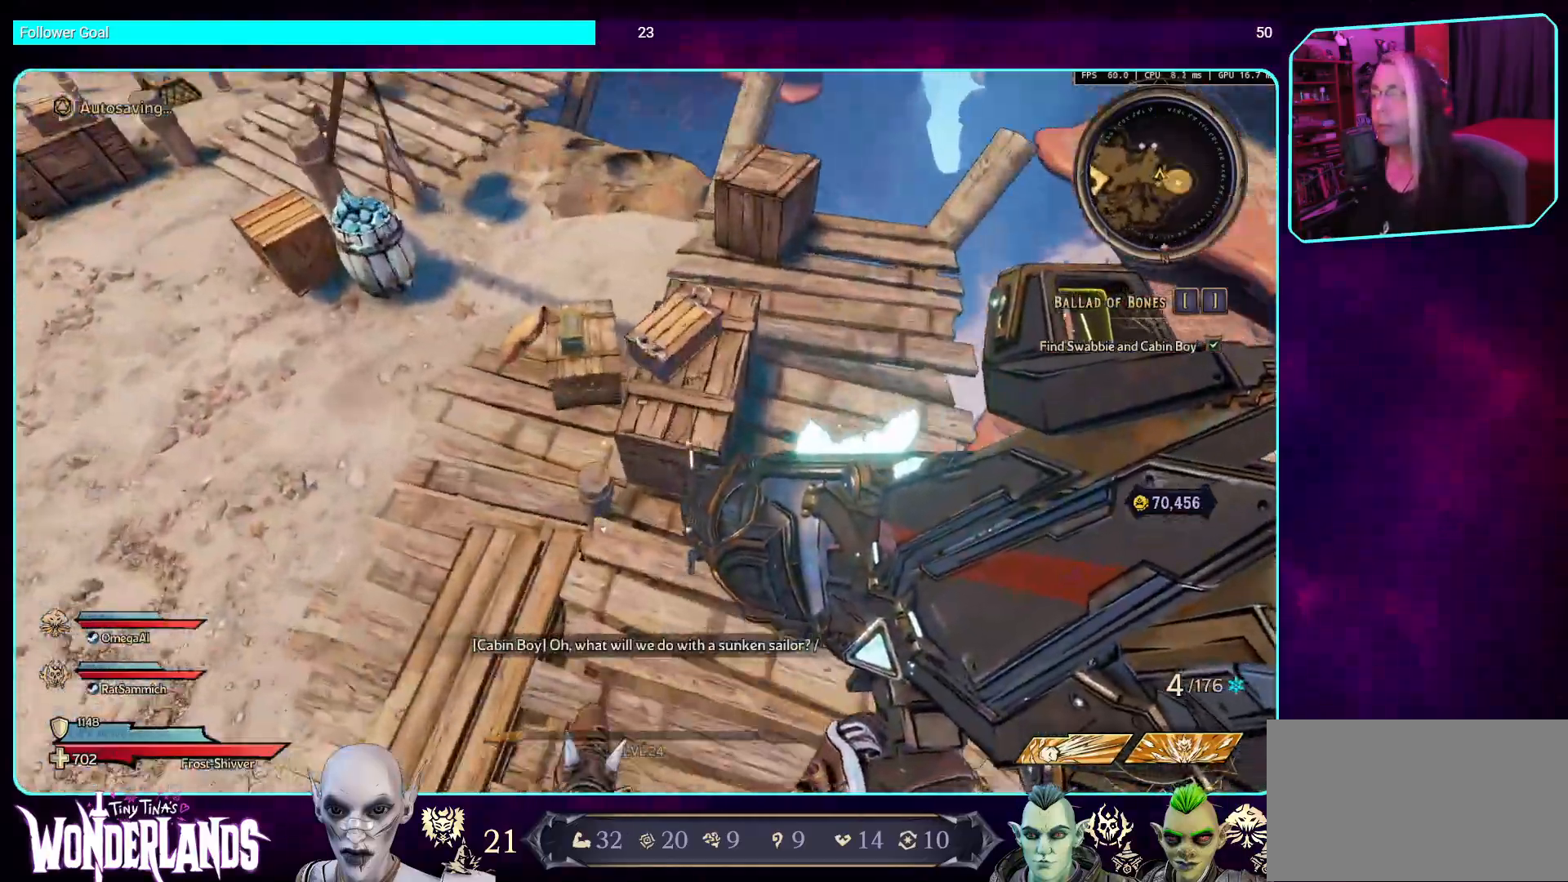
{"keys": [], "mouse": [], "events": [[319, "a", "up"], [319, "w", "up"]]}
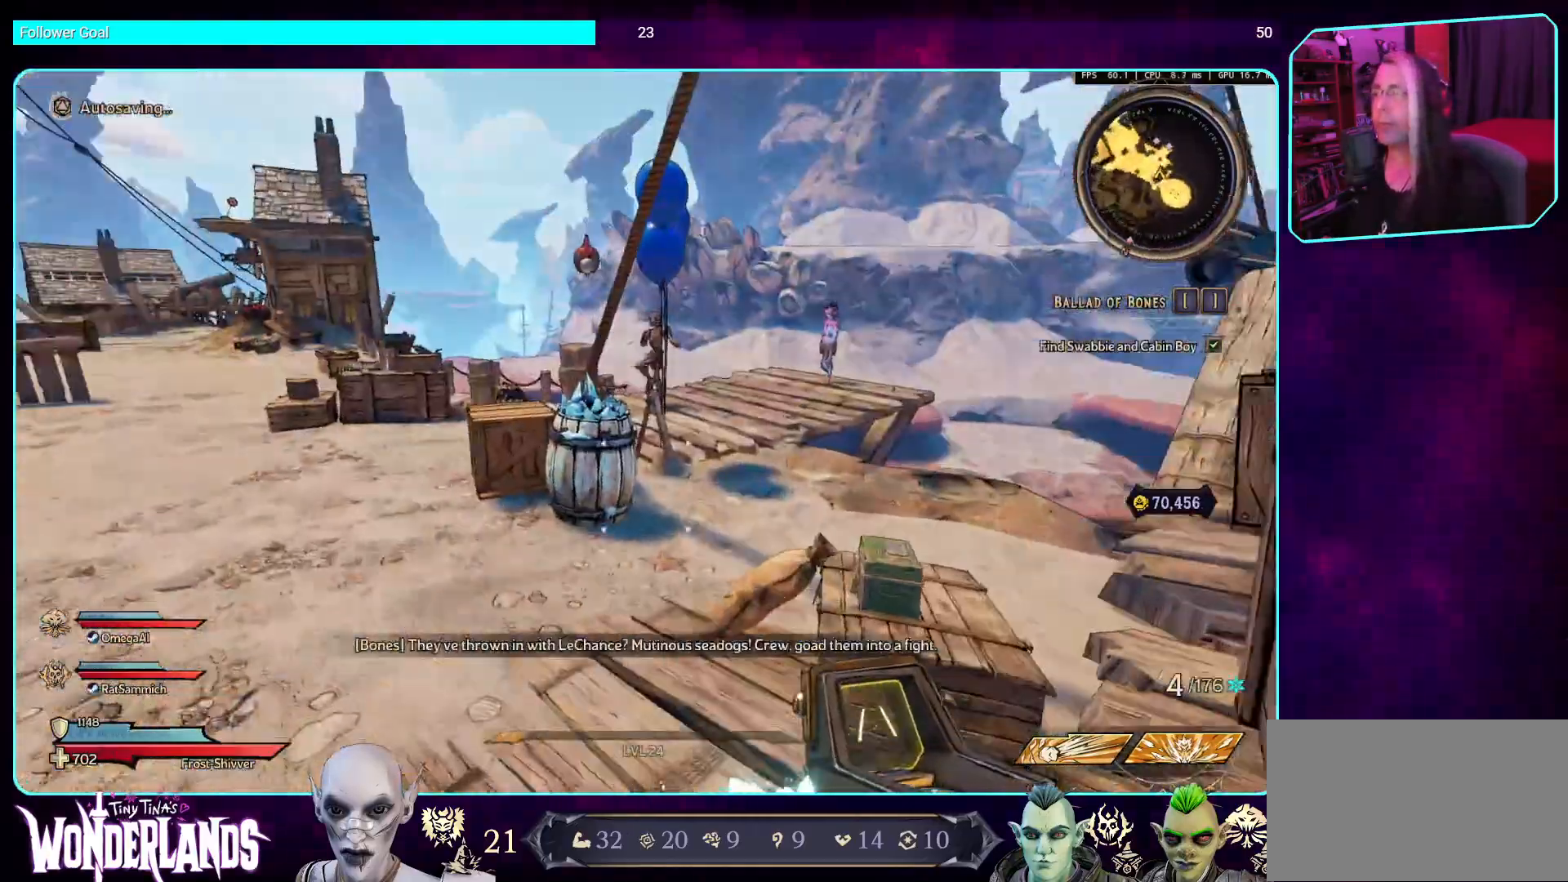
{"keys": ["a", "w"], "mouse": [], "events": [[419, "w", "down"], [486, "a", "down"]]}
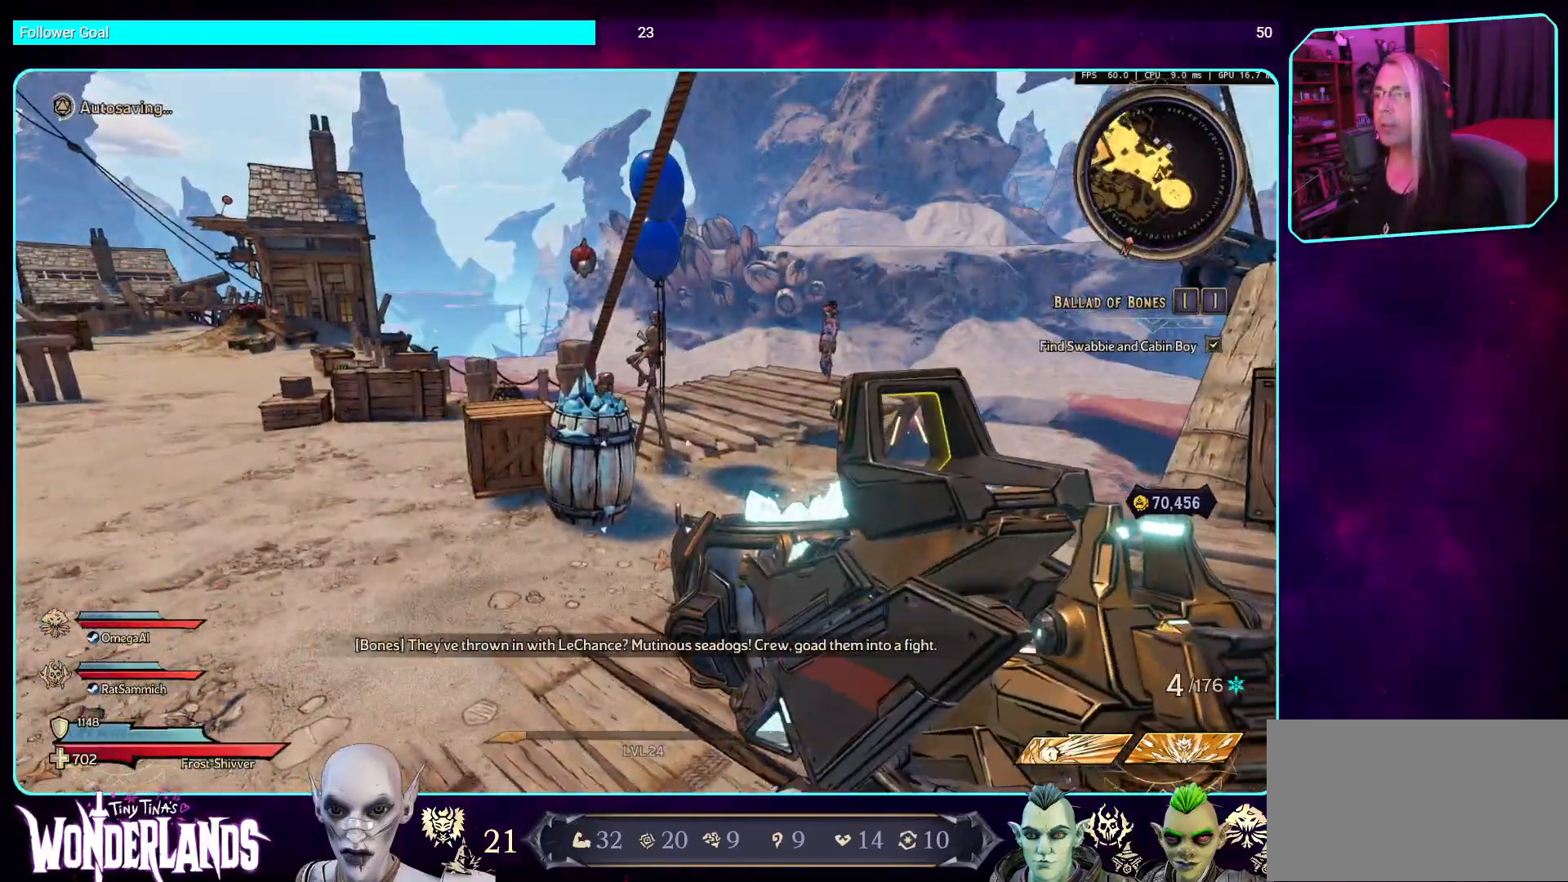
{"keys": ["a", "w"], "mouse": [], "events": []}
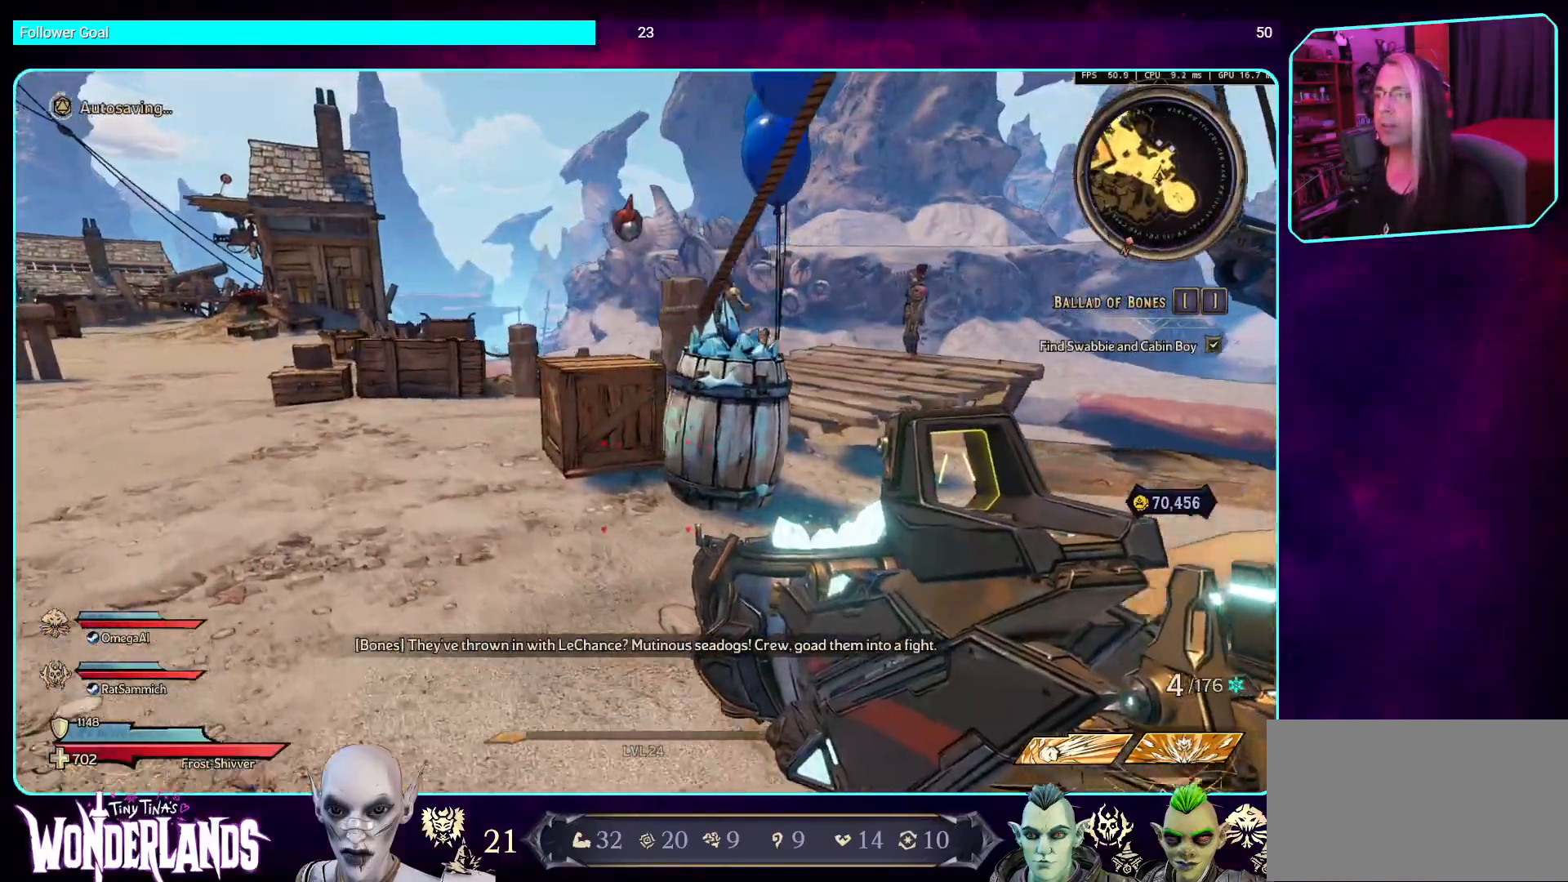
{"keys": ["a", "w"], "mouse": ["left"], "events": [[336, "mouse_left", "down"]]}
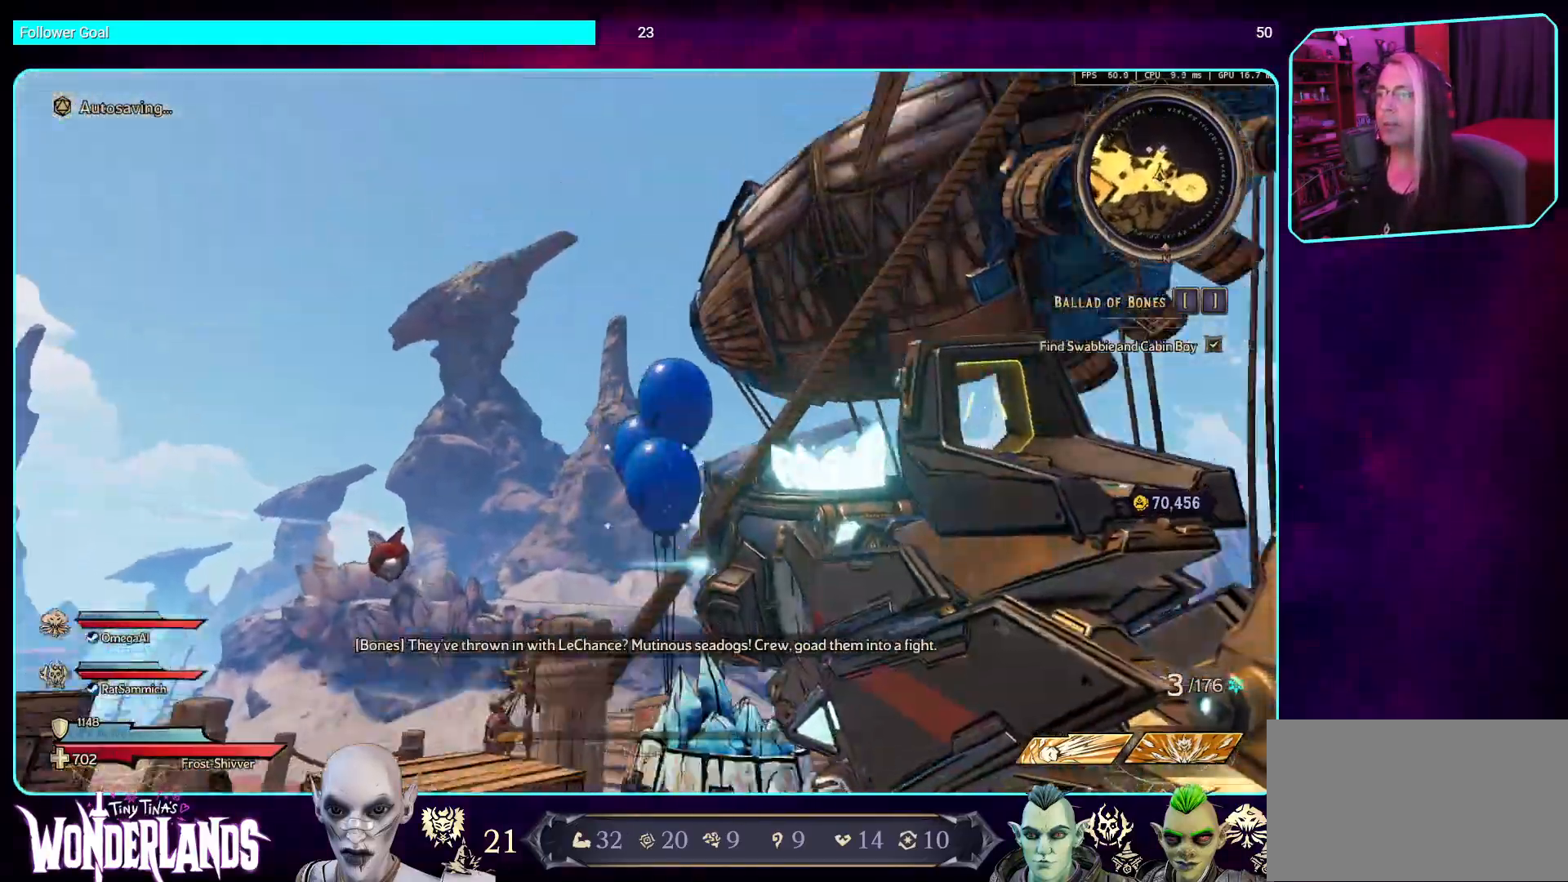
{"keys": ["a"], "mouse": [], "events": [[201, "mouse_left", "up"], [235, "w", "up"]]}
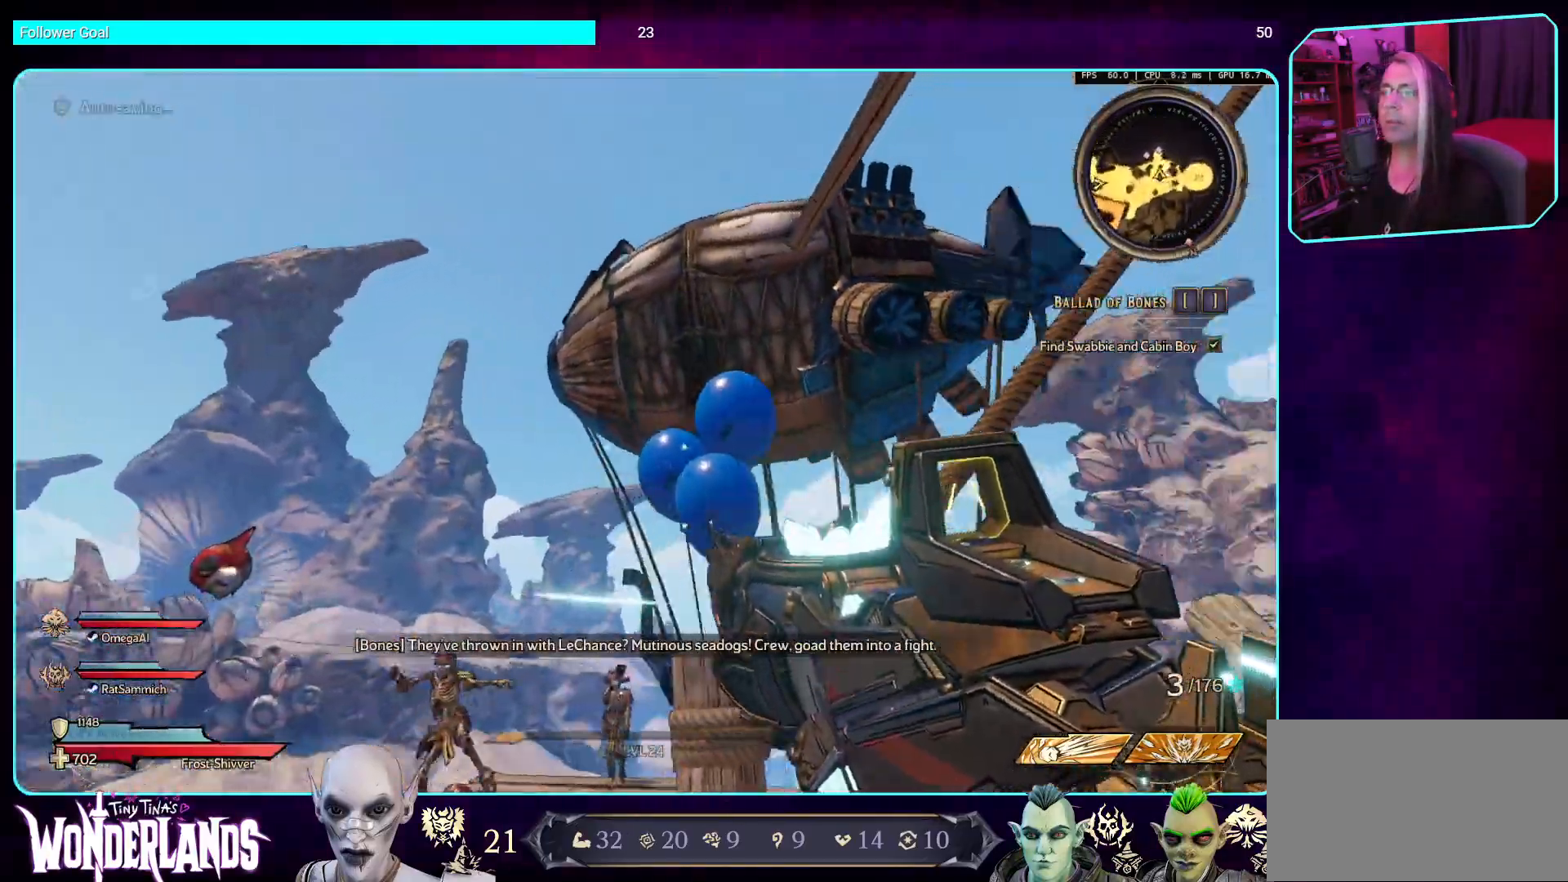
{"keys": ["a"], "mouse": [], "events": []}
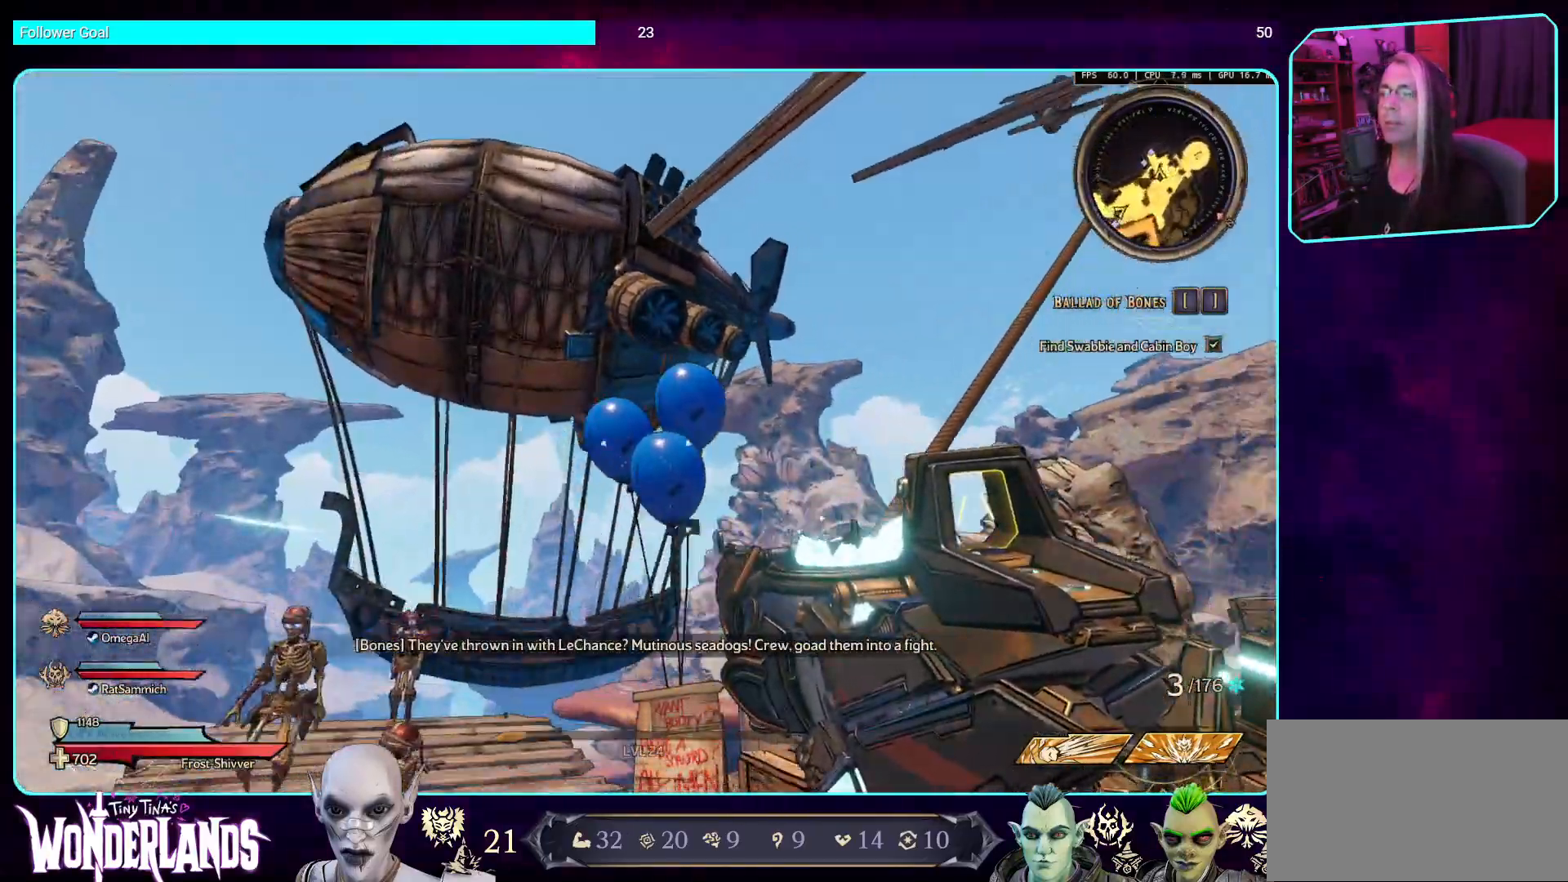
{"keys": [], "mouse": [], "events": [[34, "a", "up"]]}
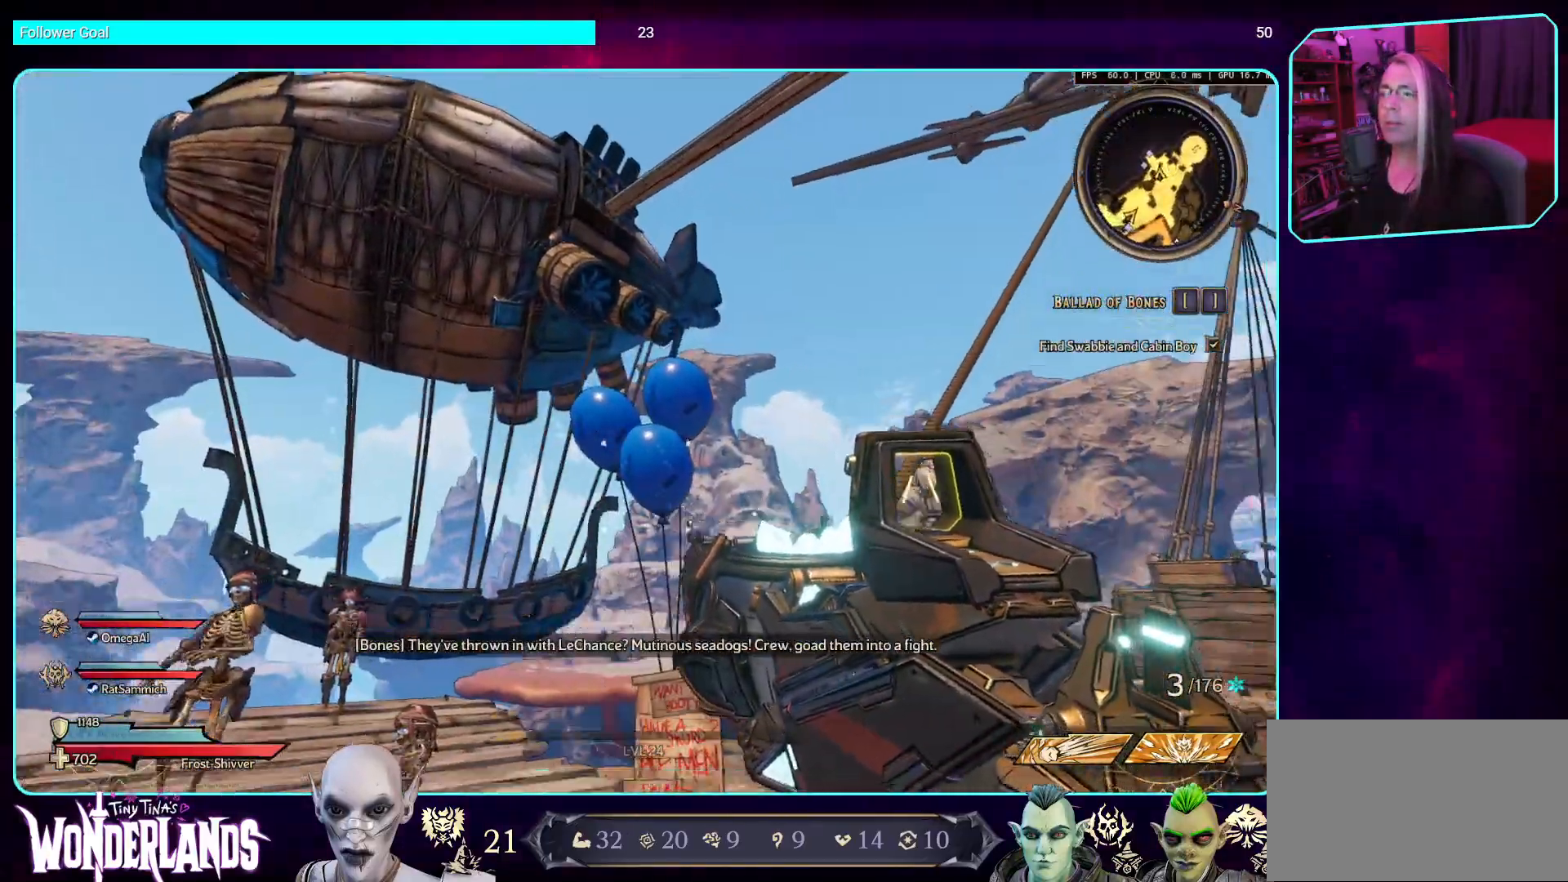
{"keys": ["s"], "mouse": [], "events": [[487, "s", "down"]]}
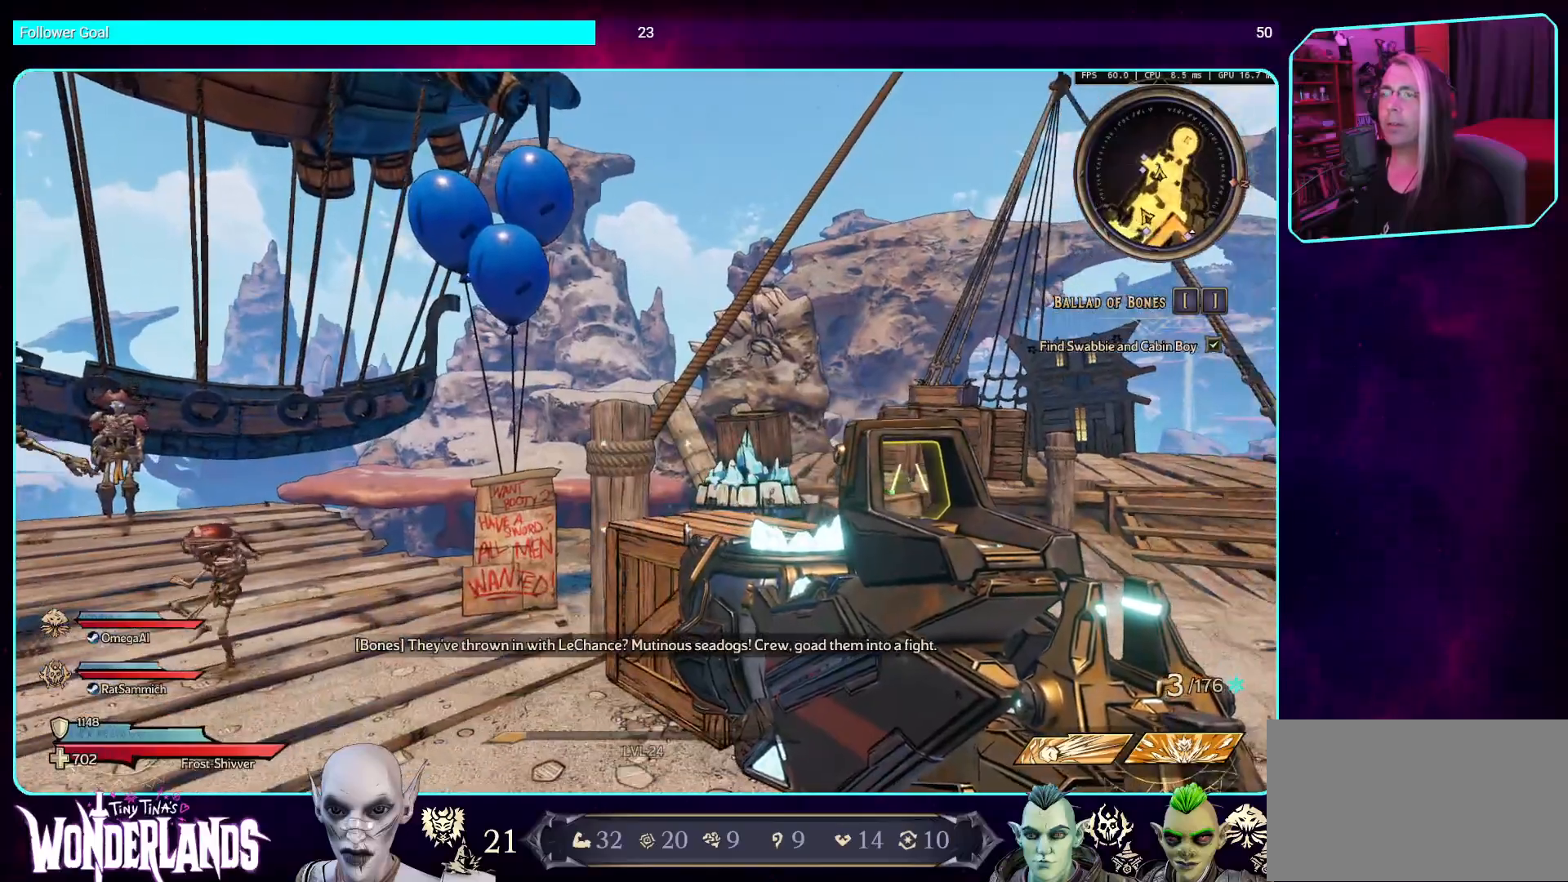
{"keys": [], "mouse": [], "events": [[235, "s", "up"], [252, "d", "down"], [453, "d", "up"]]}
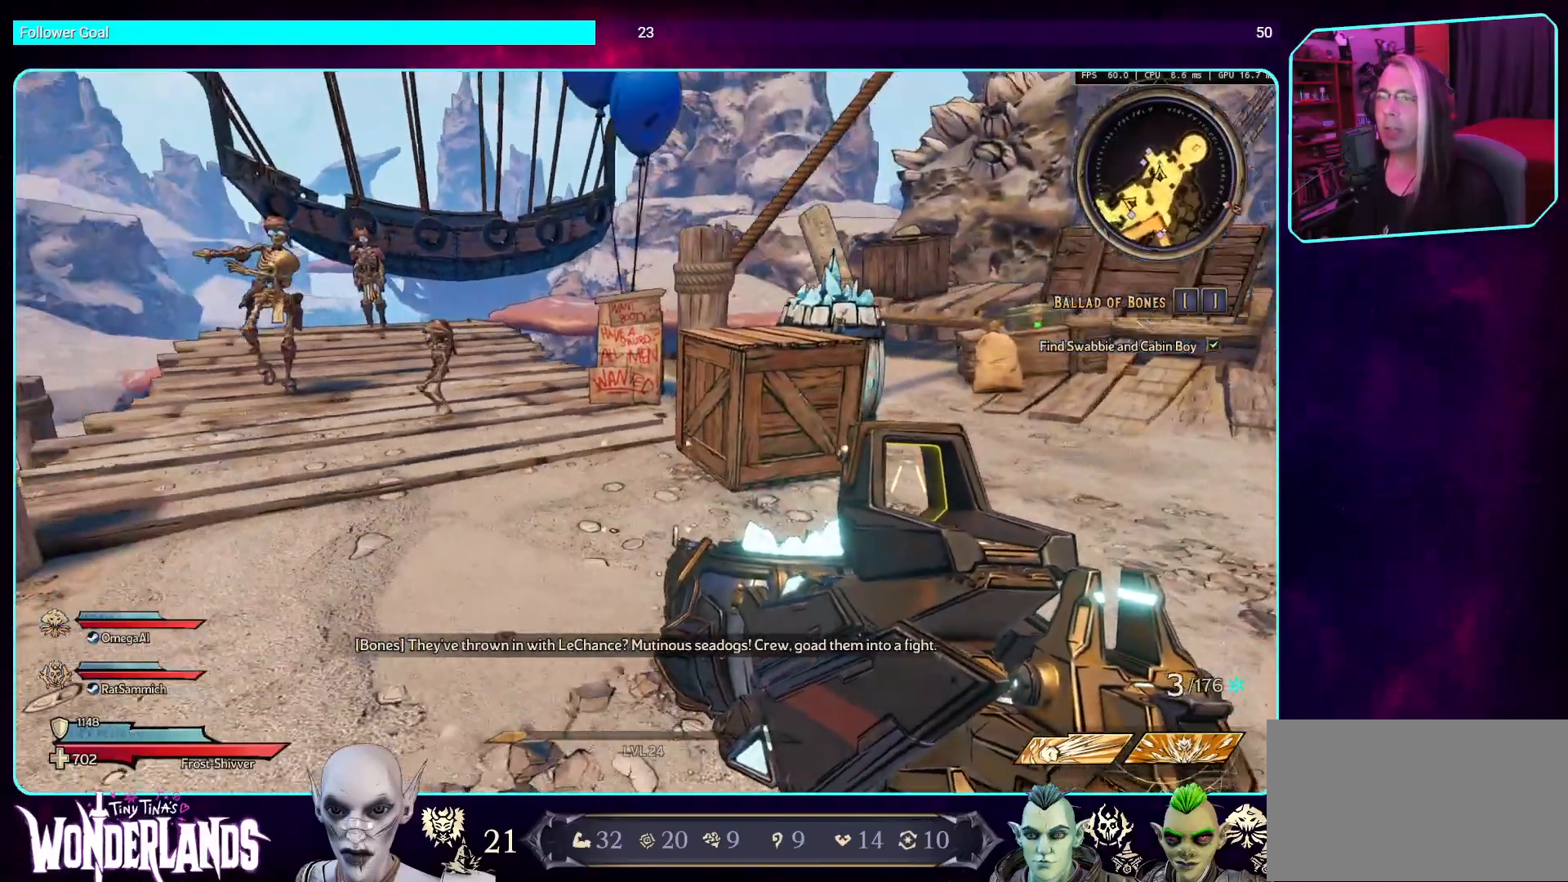
{"keys": [], "mouse": [], "events": []}
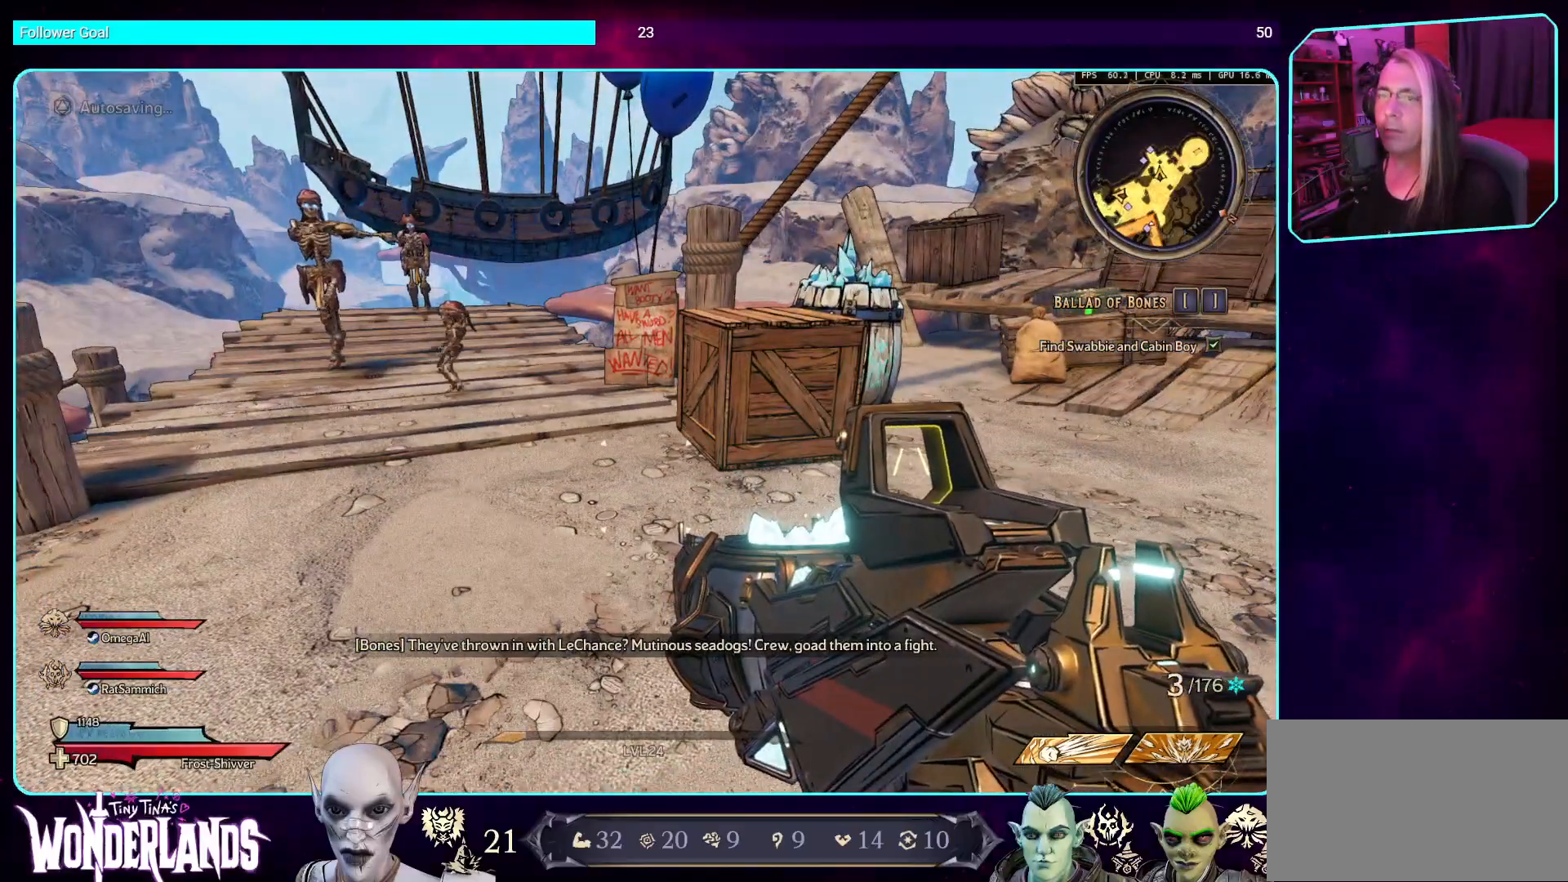
{"keys": ["w"], "mouse": [], "events": [[218, "w", "down"]]}
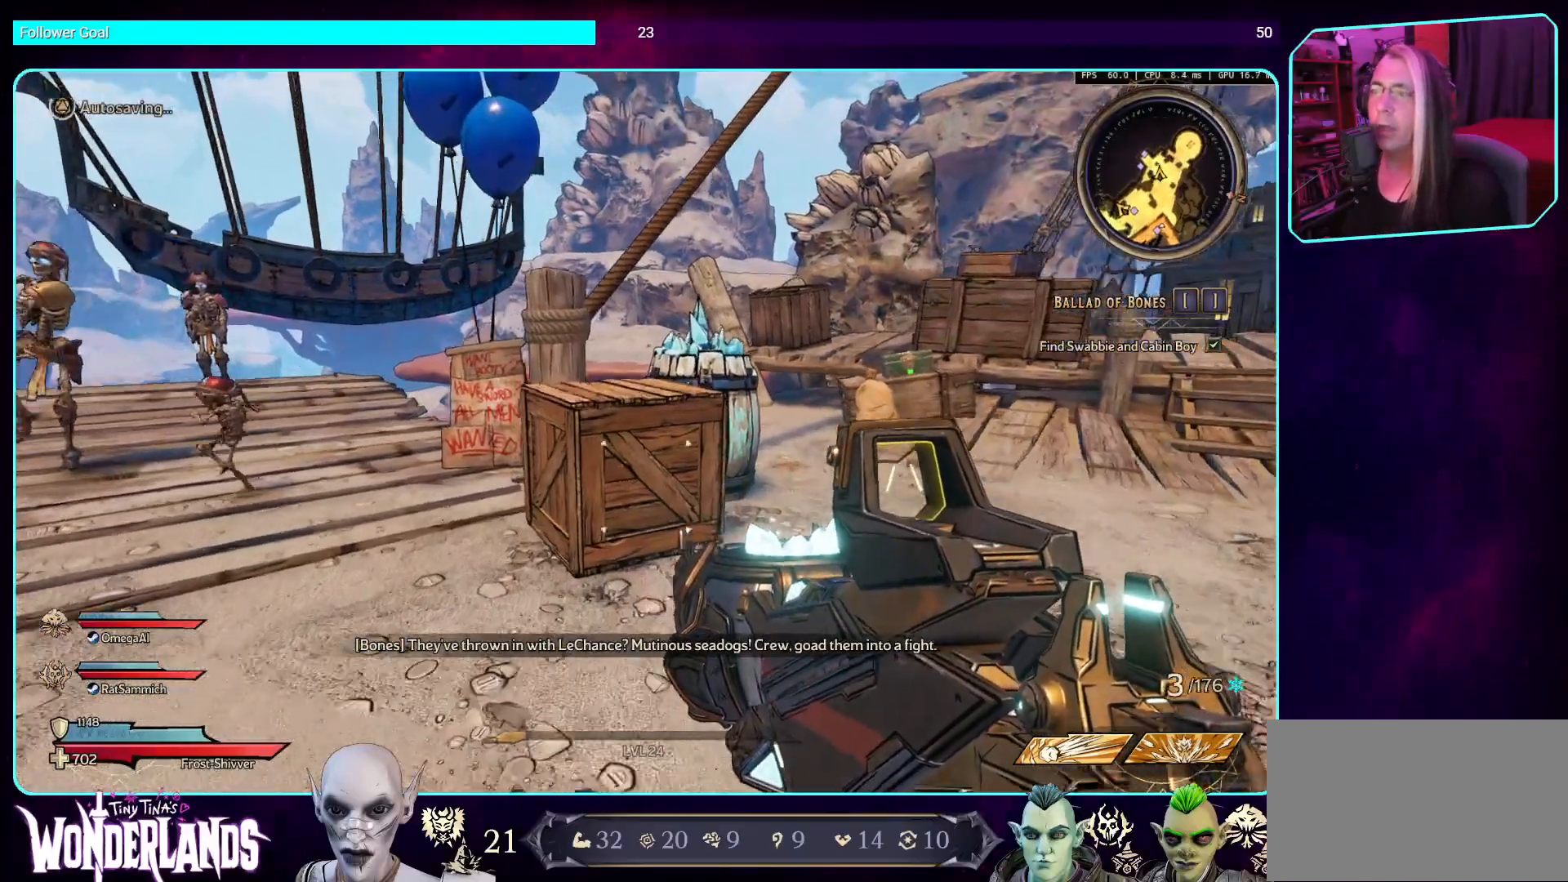
{"keys": ["a"], "mouse": [], "events": [[319, "a", "down"], [487, "w", "up"]]}
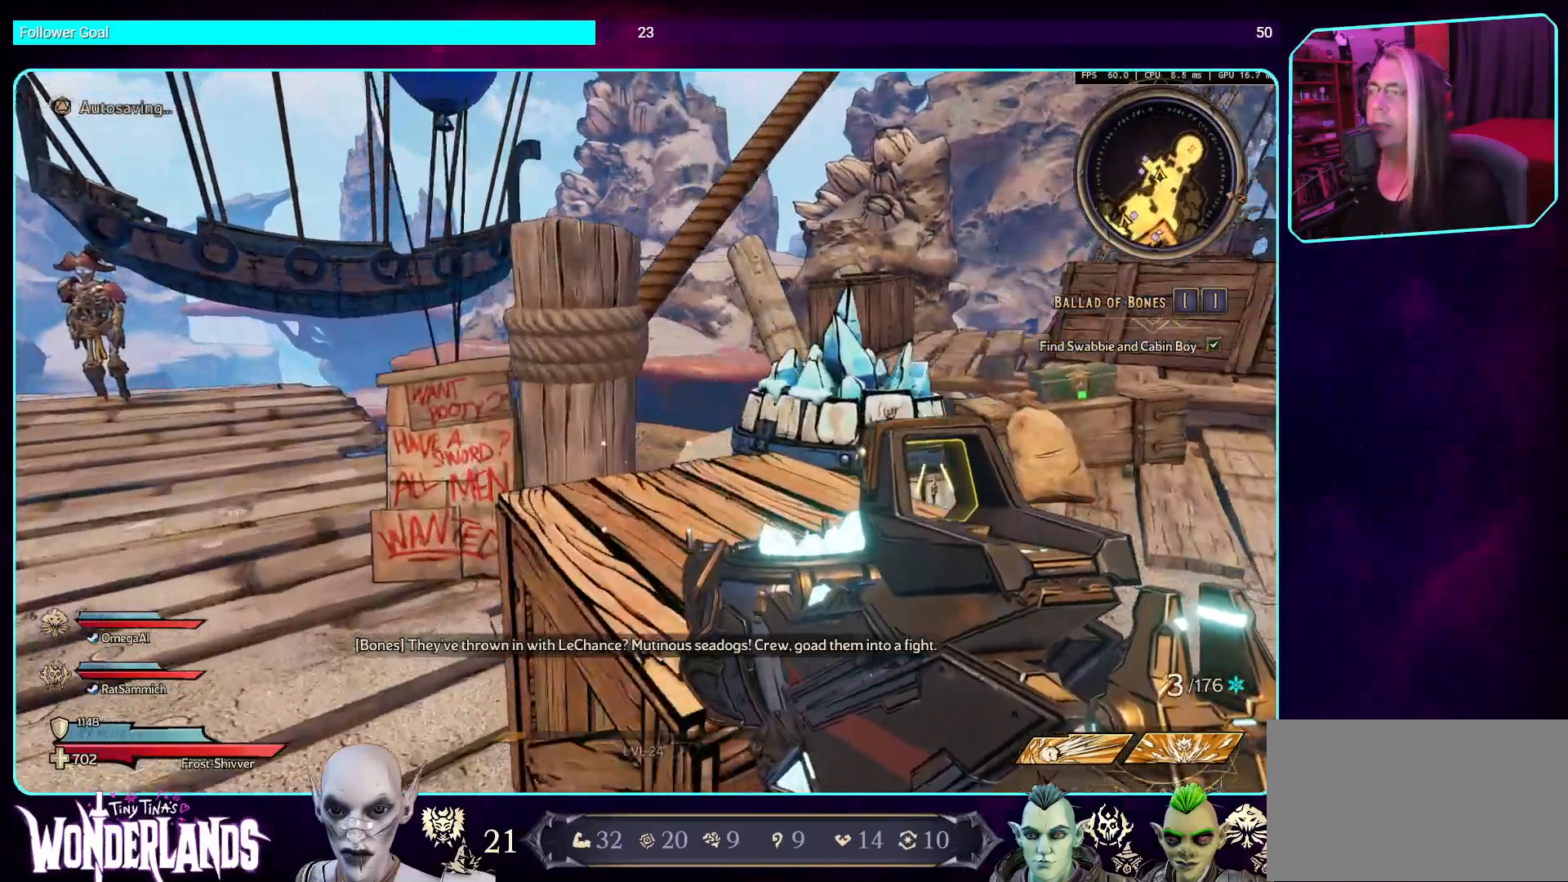
{"keys": [], "mouse": [], "events": [[84, "a", "up"]]}
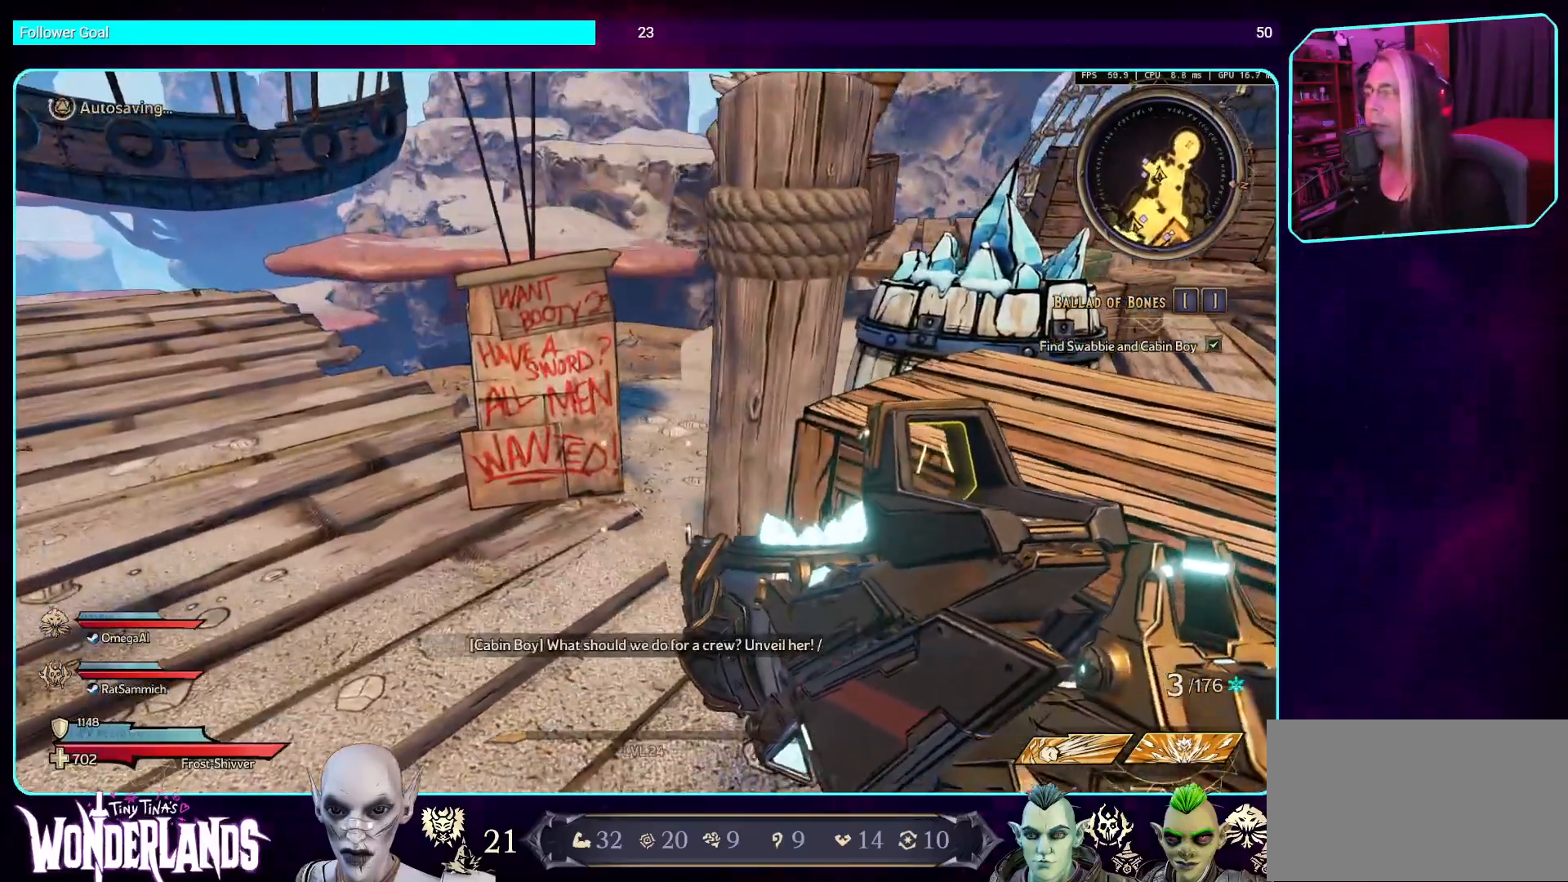
{"keys": [], "mouse": [], "events": []}
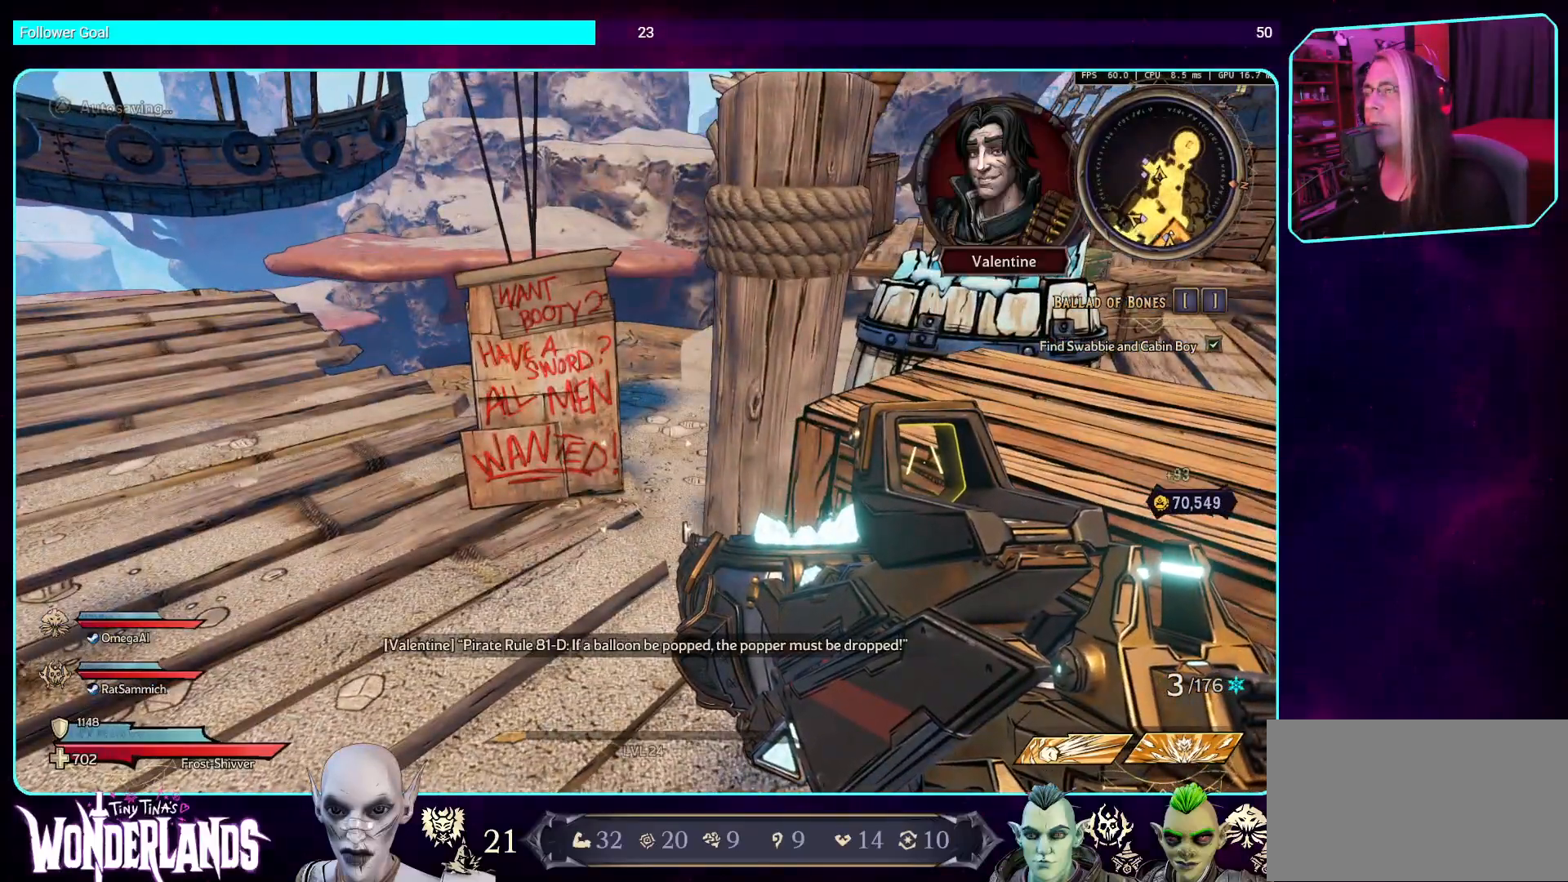
{"keys": [], "mouse": [], "events": []}
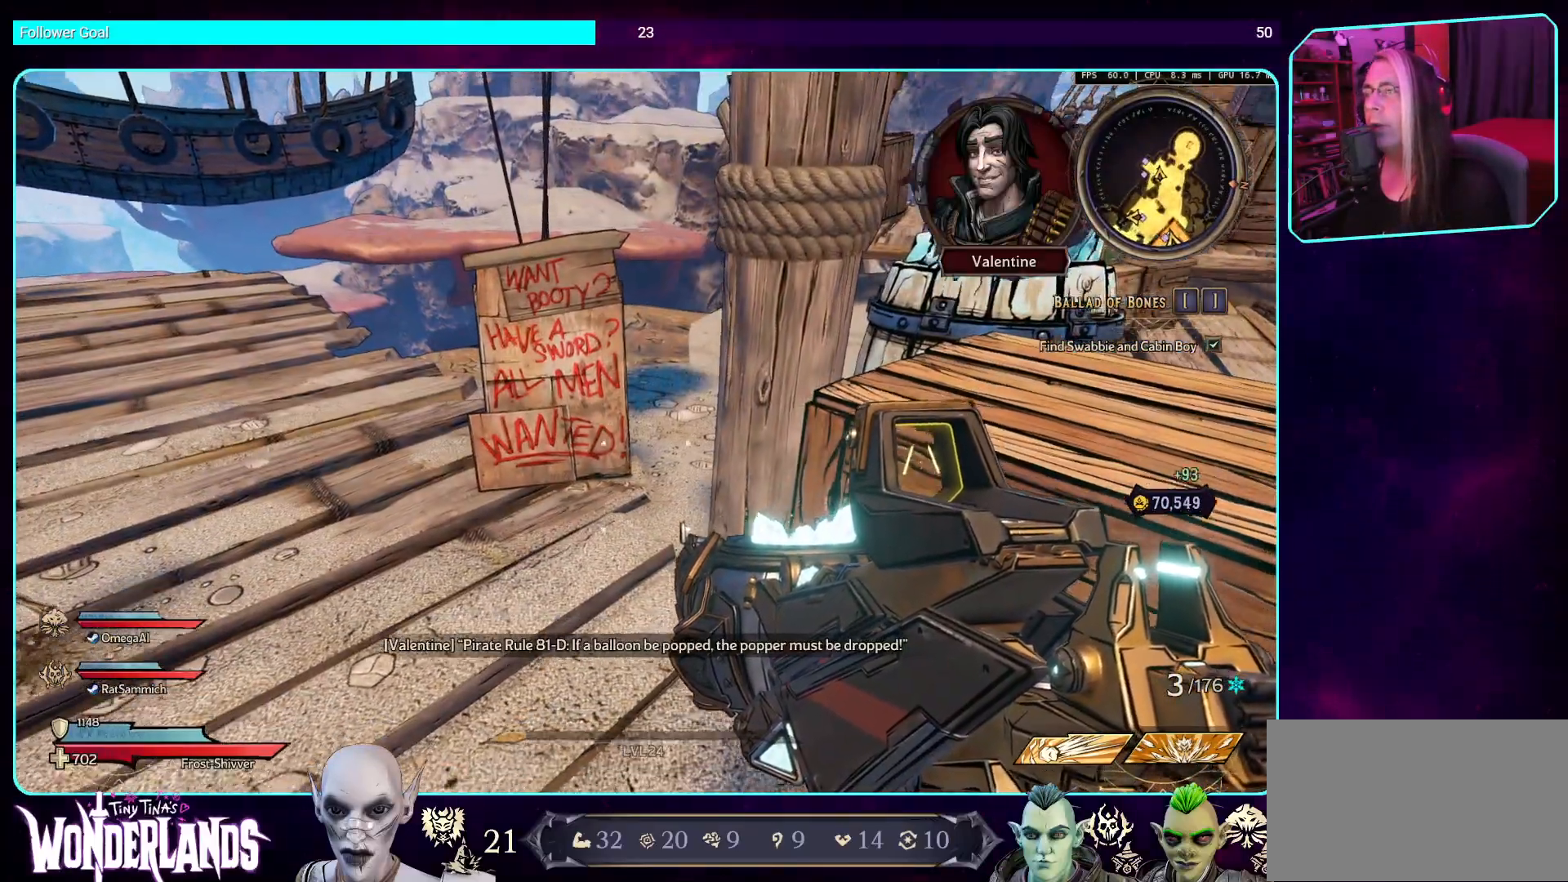
{"keys": [], "mouse": [], "events": []}
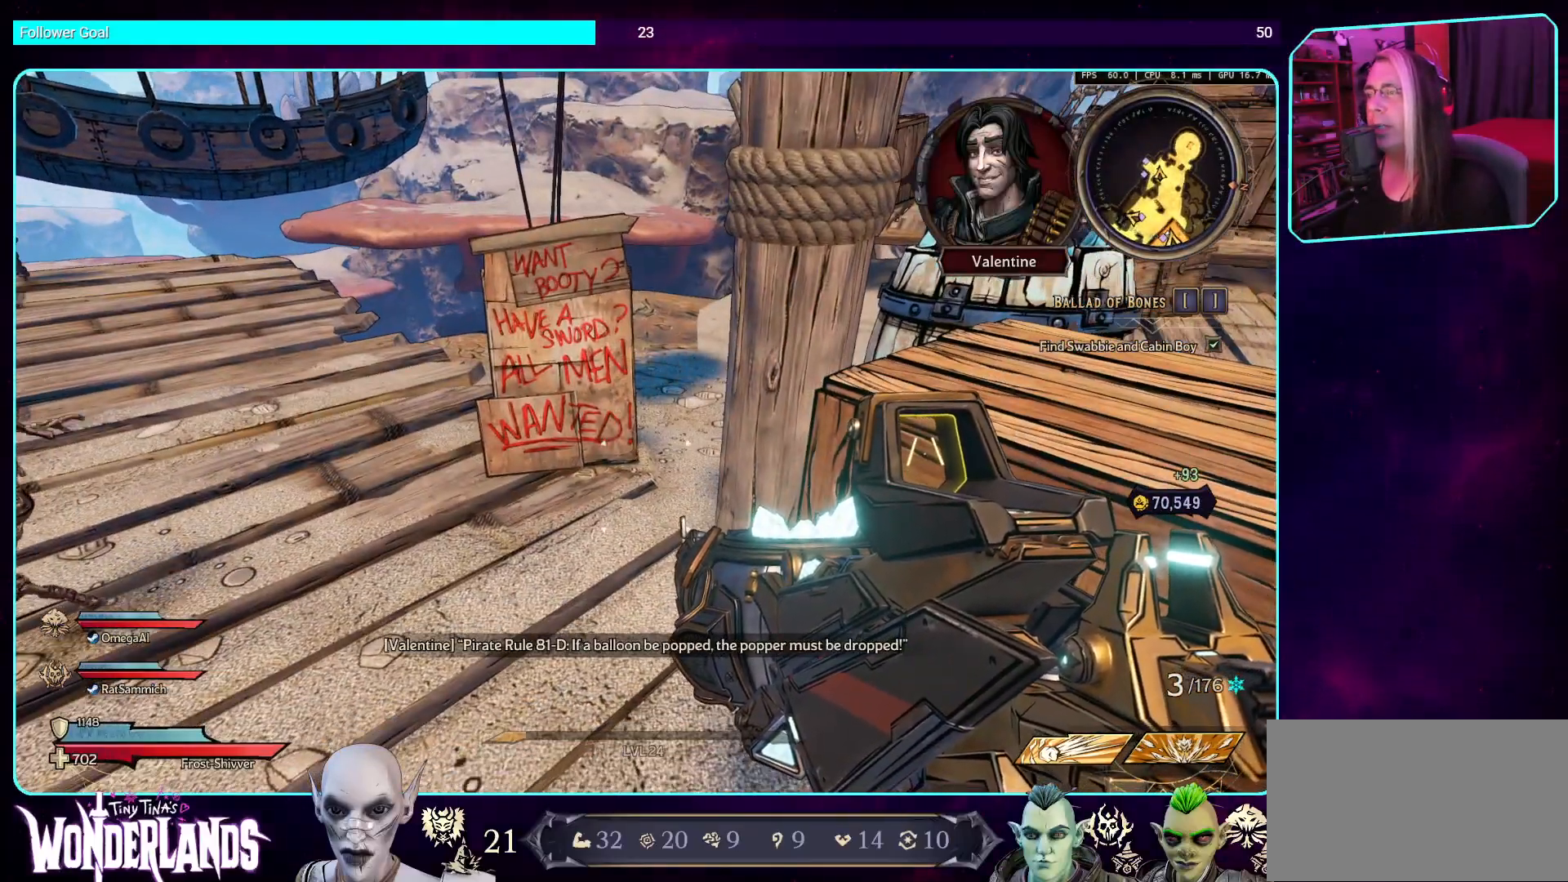
{"keys": [], "mouse": [], "events": []}